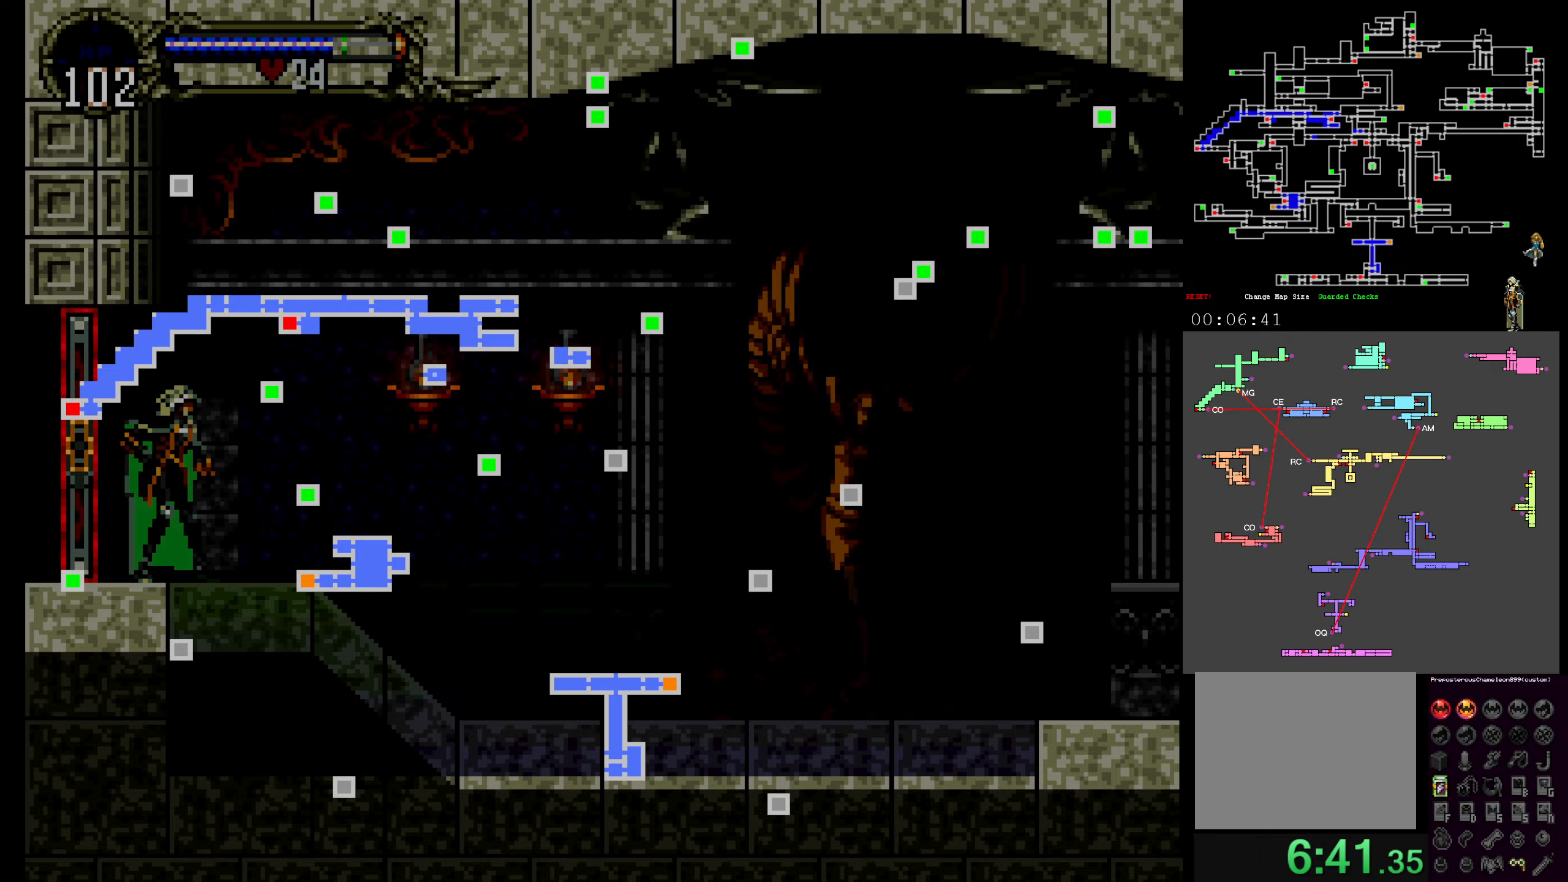
Gameplay with a controller (Xbox layout); each line is a JSON object with the inputs held at the frame after it (dt_ms = milliseconds from this image to that frame). "events" lists button and stick changes between this image and that frame as [ms after this image, input, new state], when the widget could be followed in between. Not read: DPAD_DOWN DPAD_RIGHT L3 R3 left_stick right_stick.
{"dt_ms": 500, "buttons": ["R1"], "events": [[184, "SELECT", "down"], [300, "SELECT", "up"], [484, "R1", "down"]]}
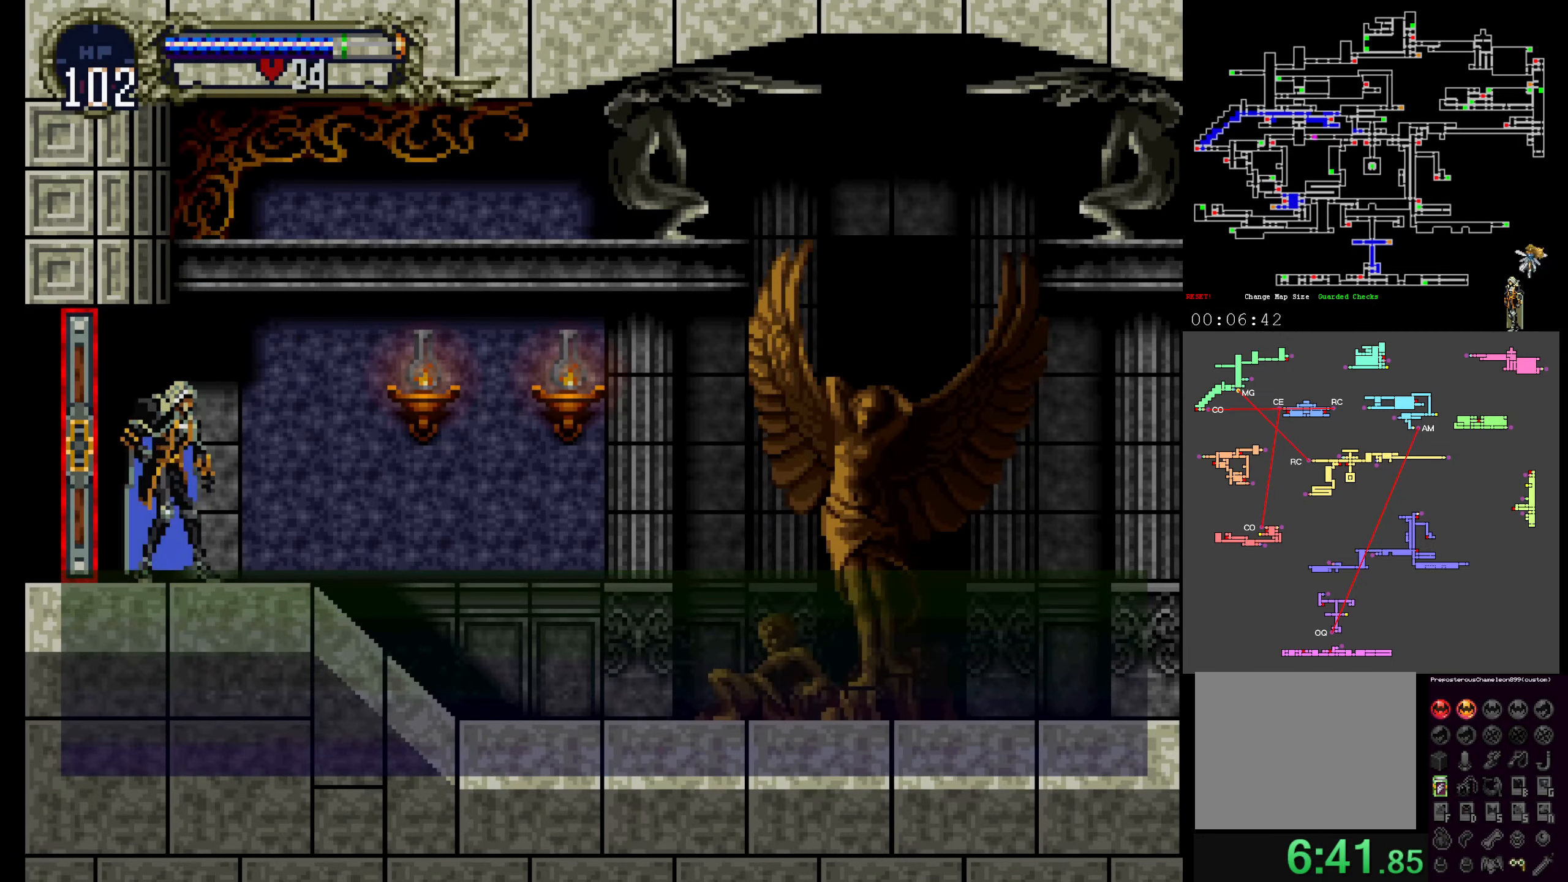
{"dt_ms": 500, "buttons": ["A"], "events": [[117, "R1", "up"], [400, "A", "down"]]}
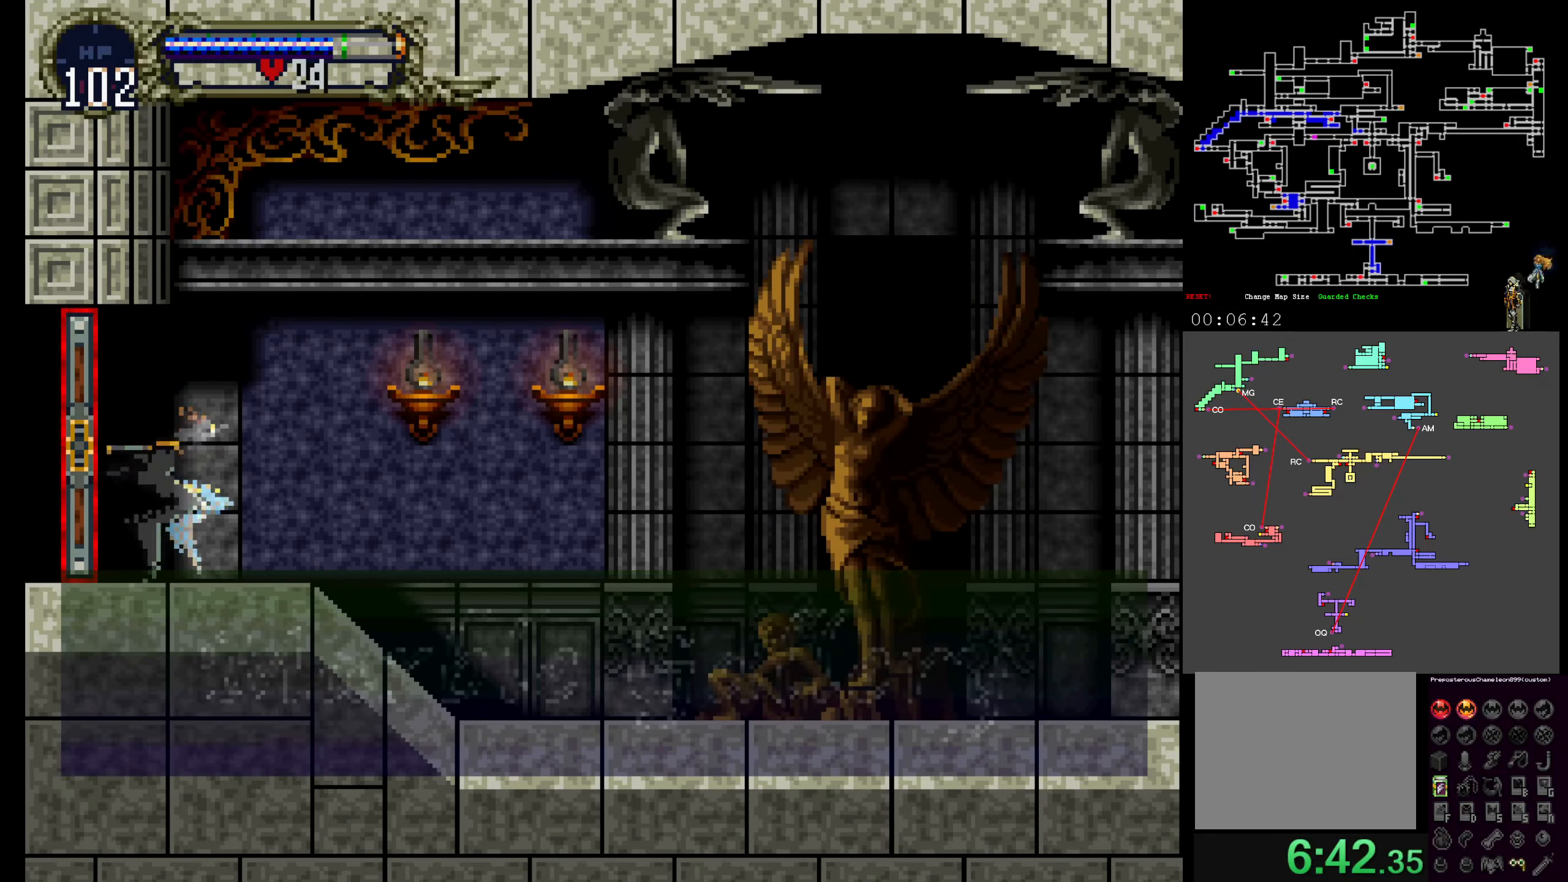
{"dt_ms": 500, "buttons": []}
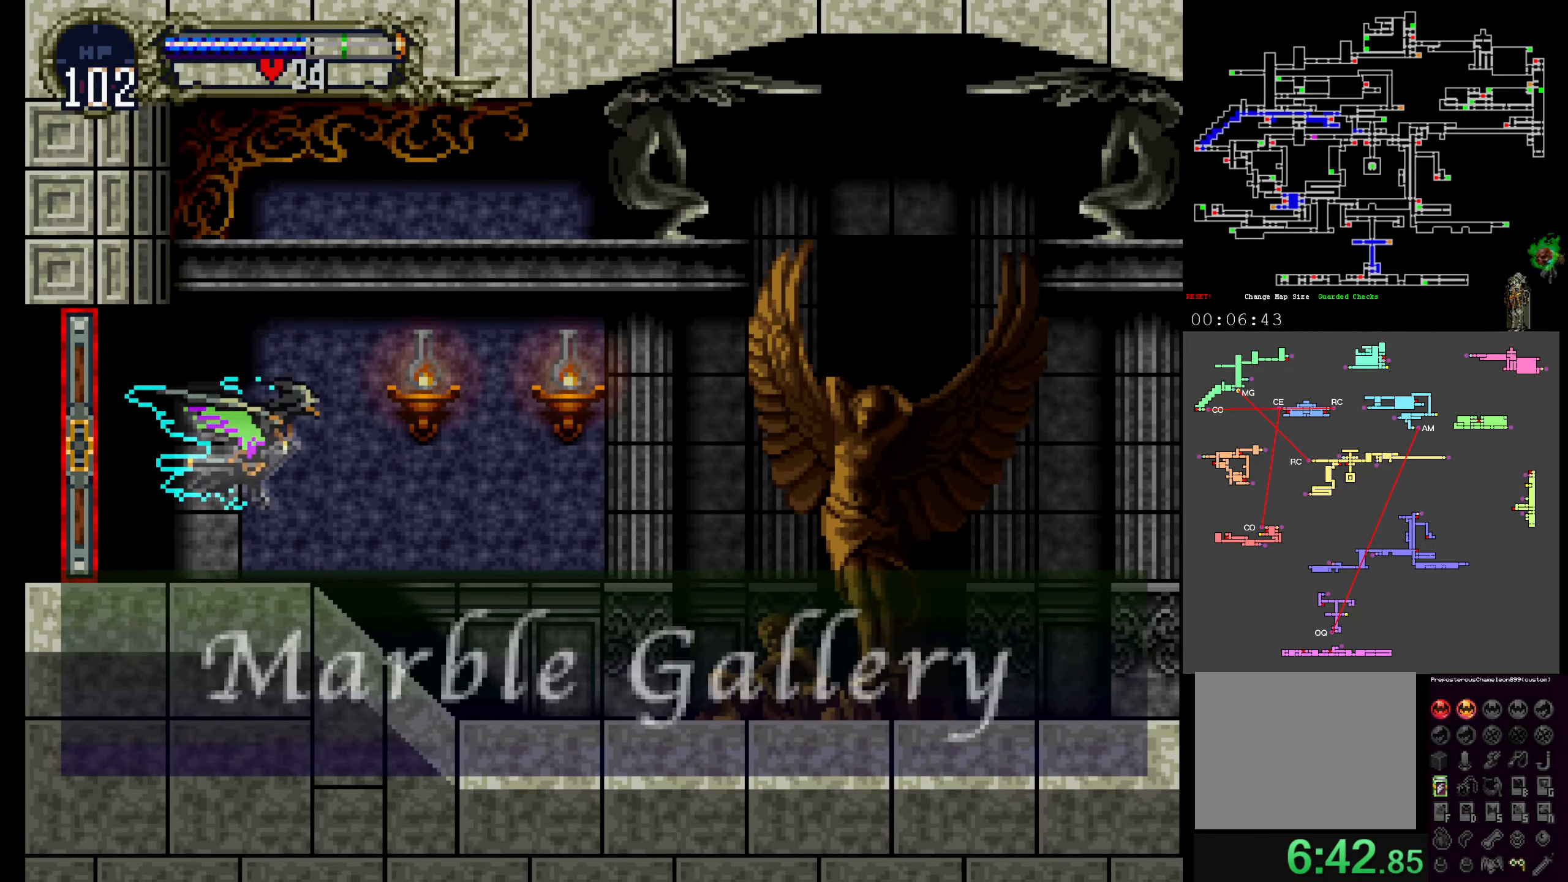
{"dt_ms": 500, "buttons": [], "events": []}
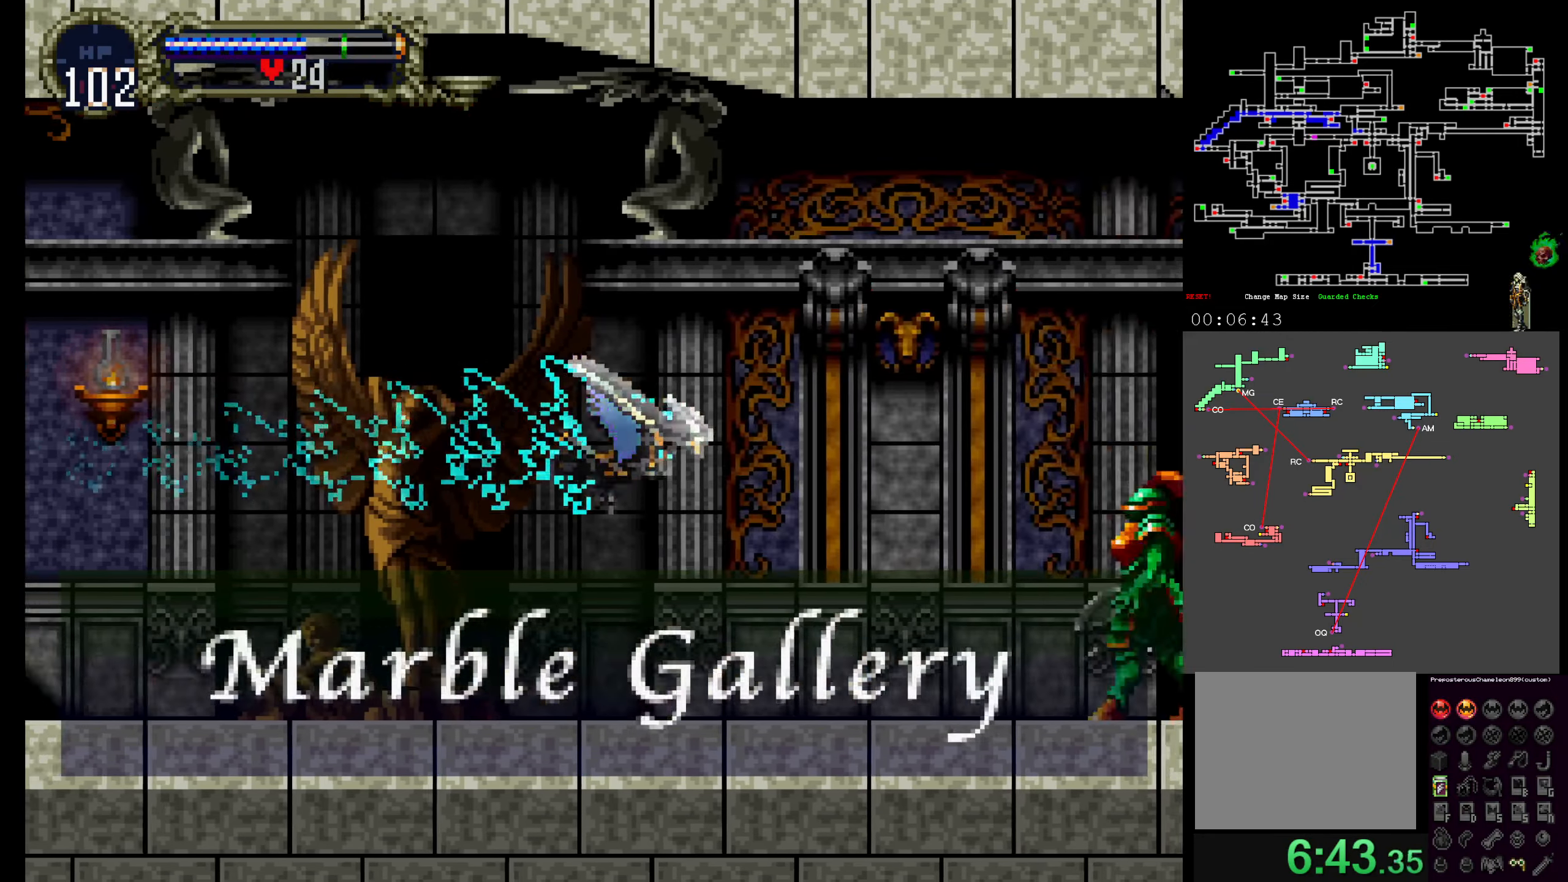
{"dt_ms": 500, "buttons": [], "events": []}
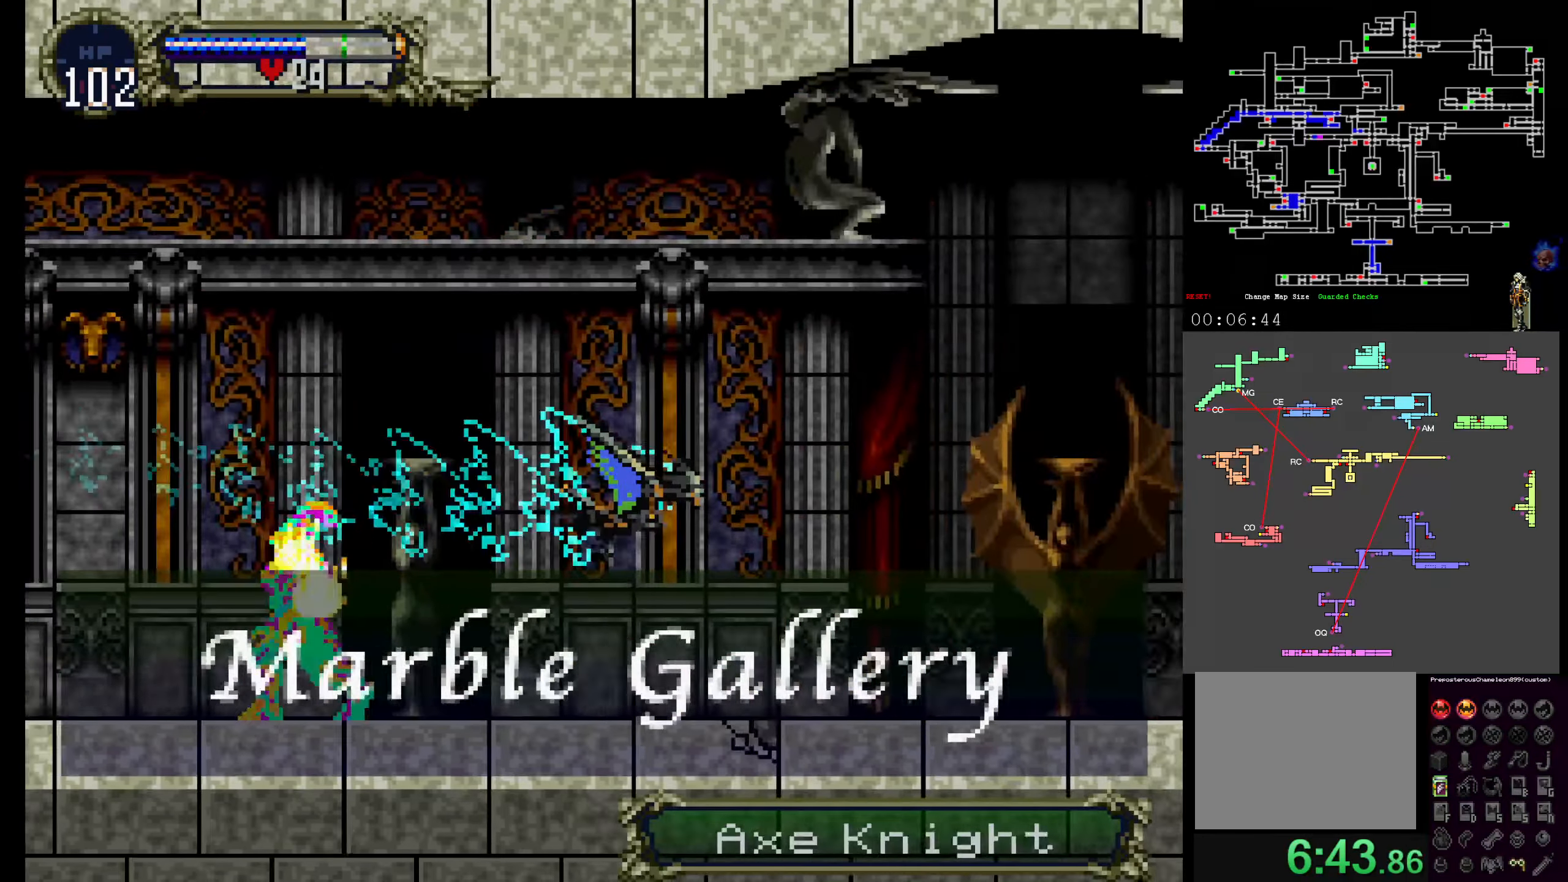
{"dt_ms": 500, "buttons": [], "events": []}
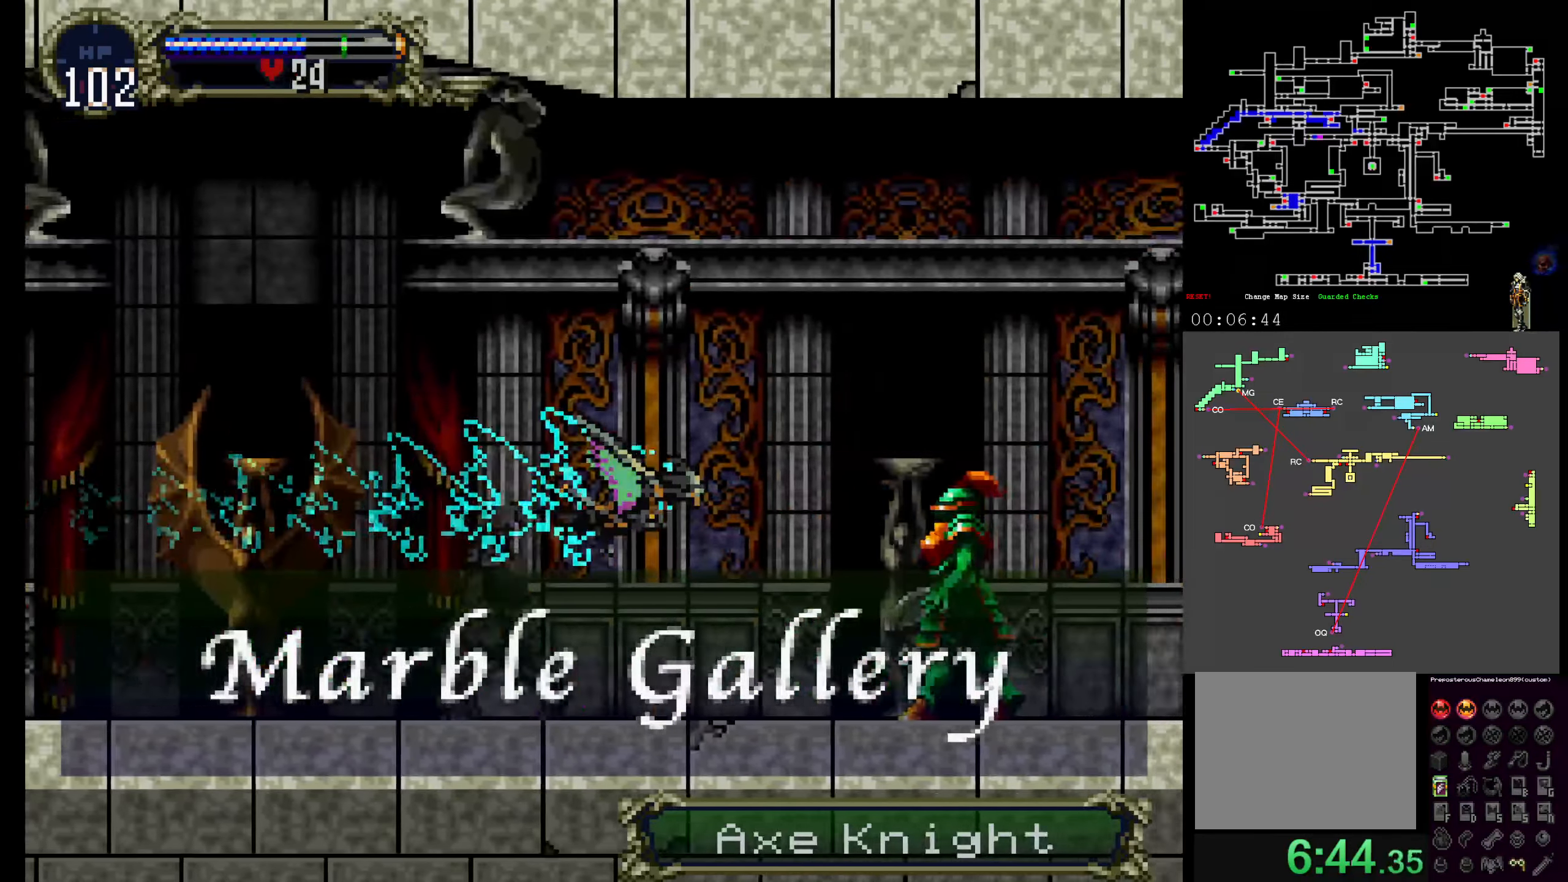
{"dt_ms": 500, "buttons": [], "events": []}
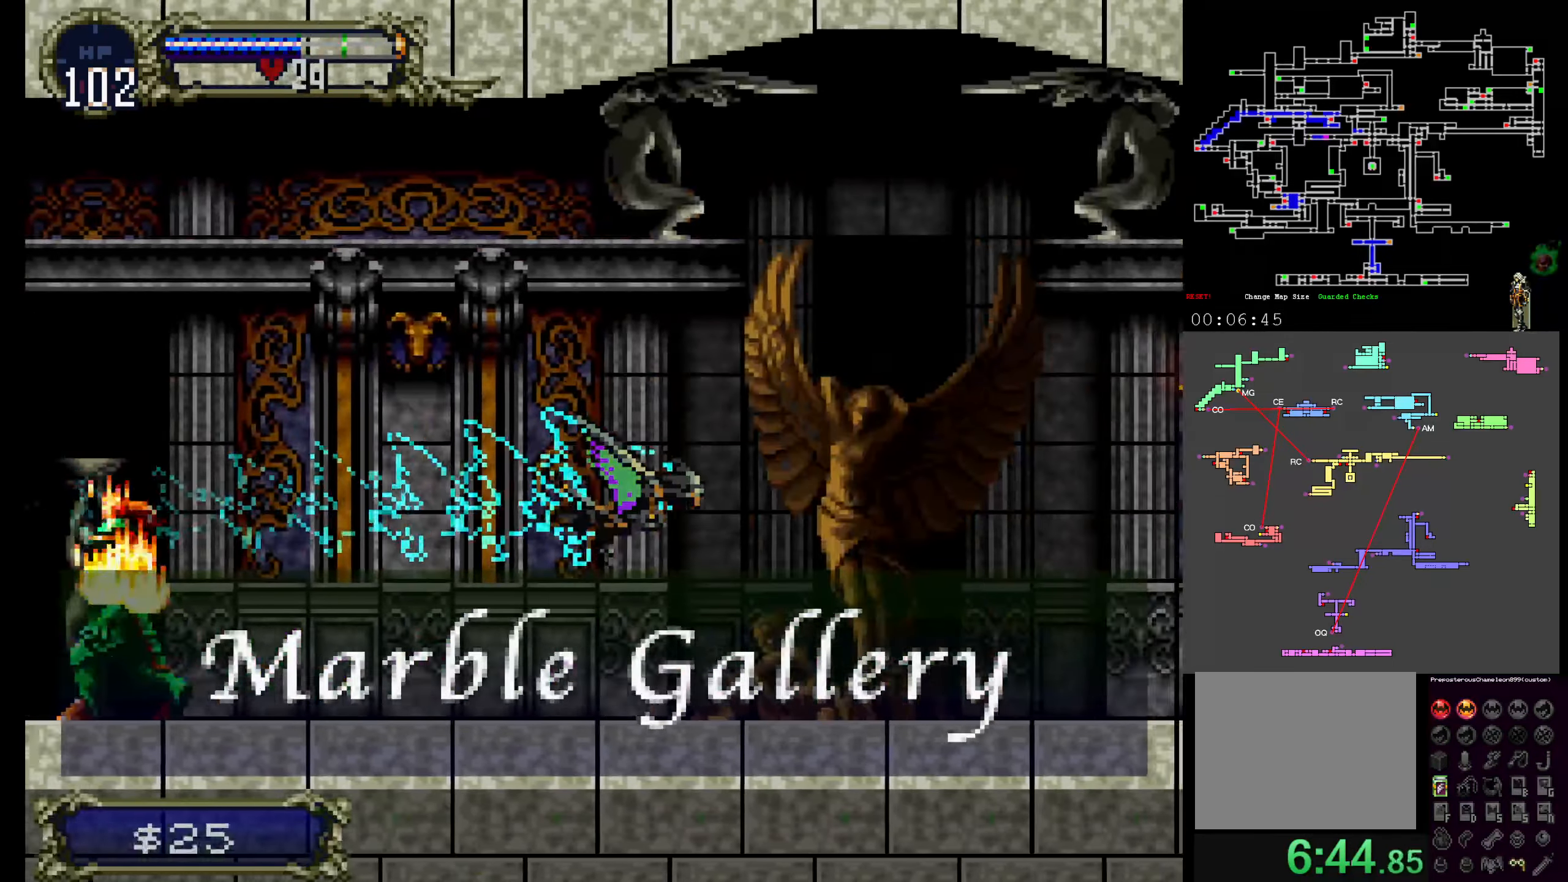
{"dt_ms": 500, "buttons": [], "events": [[67, "DPAD_UP", "down"], [184, "DPAD_UP", "up"]]}
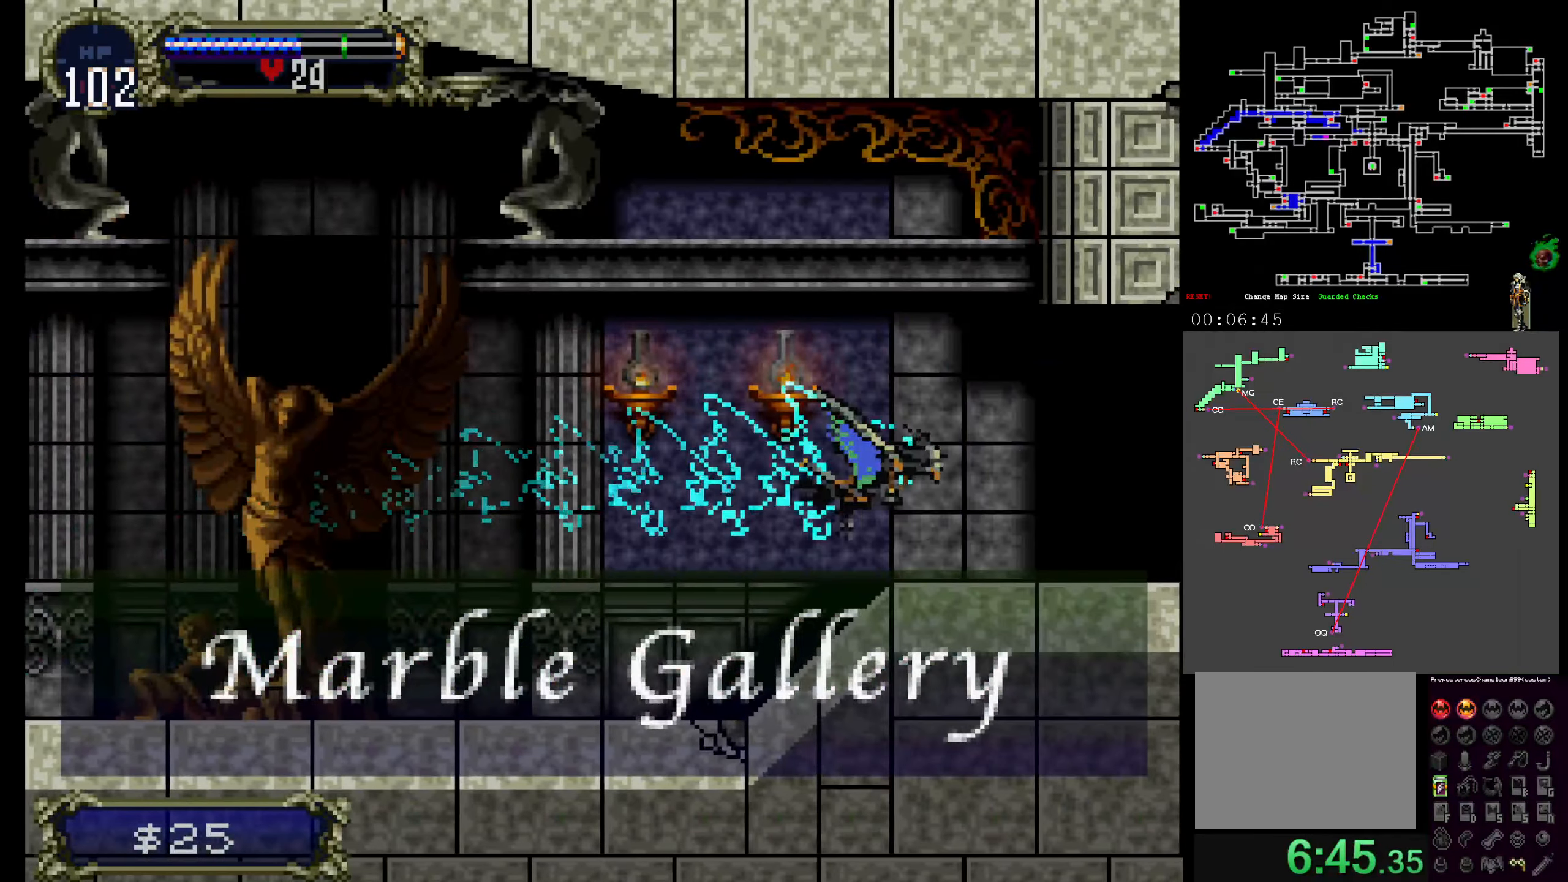
{"dt_ms": 500, "buttons": [], "events": []}
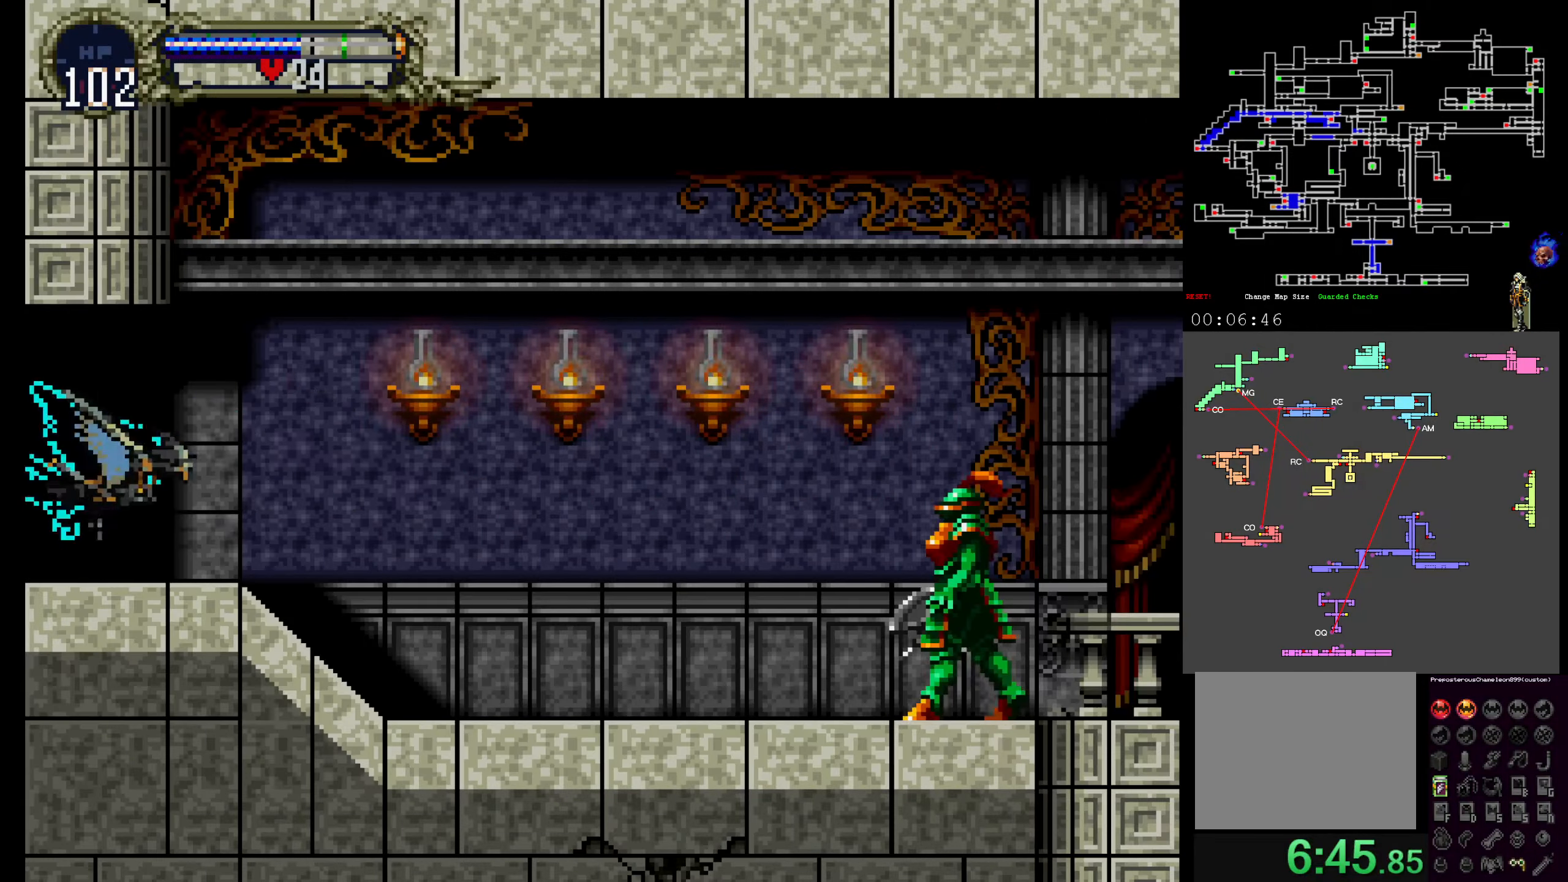
{"dt_ms": 500, "buttons": [], "events": []}
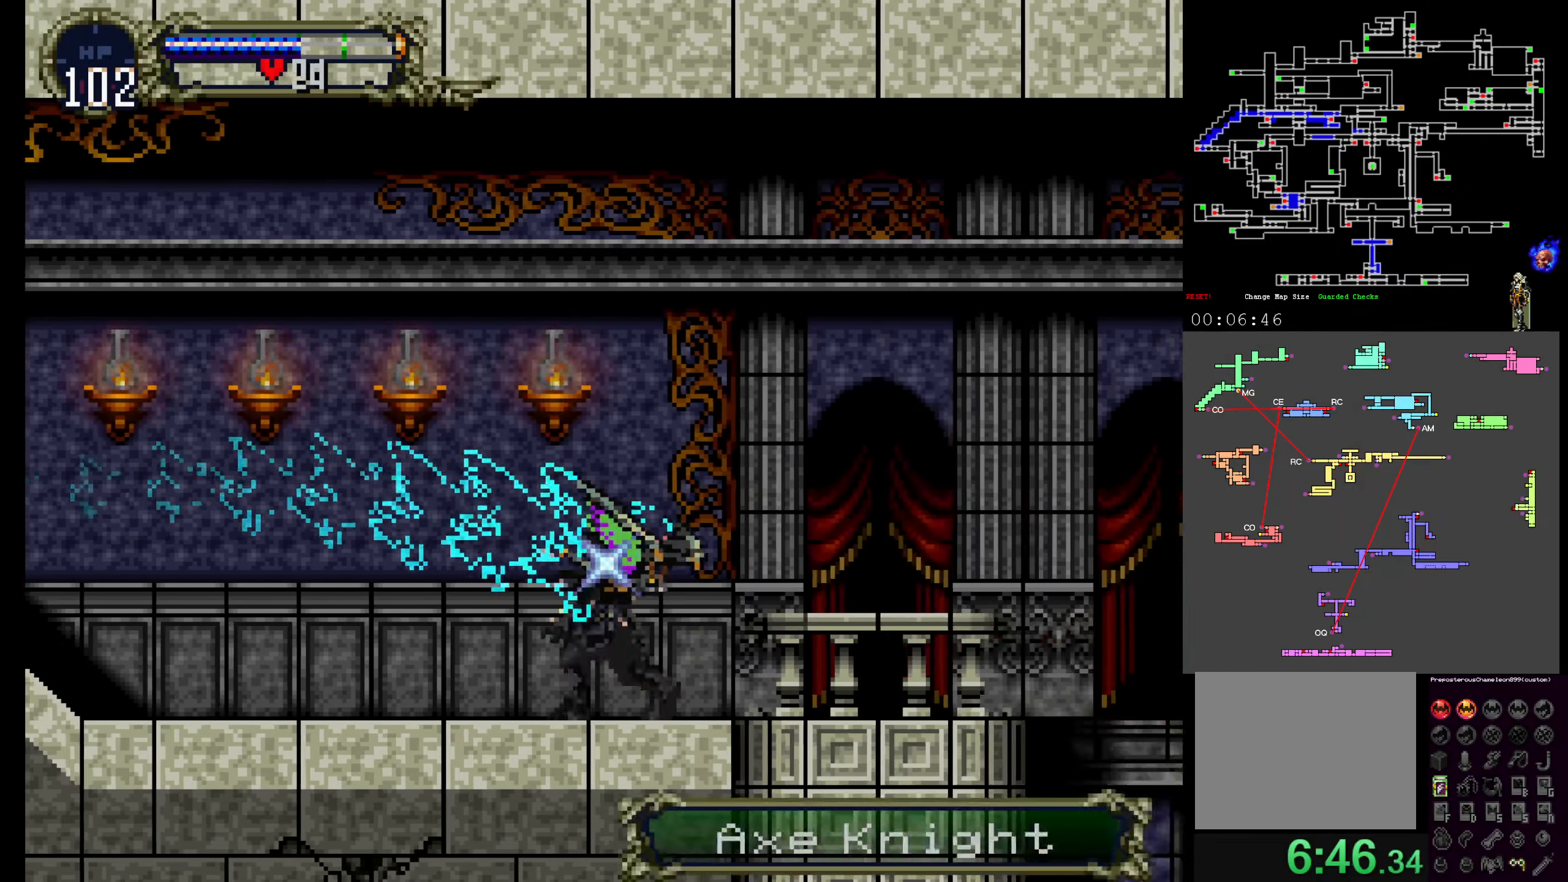
{"dt_ms": 500, "buttons": [], "events": []}
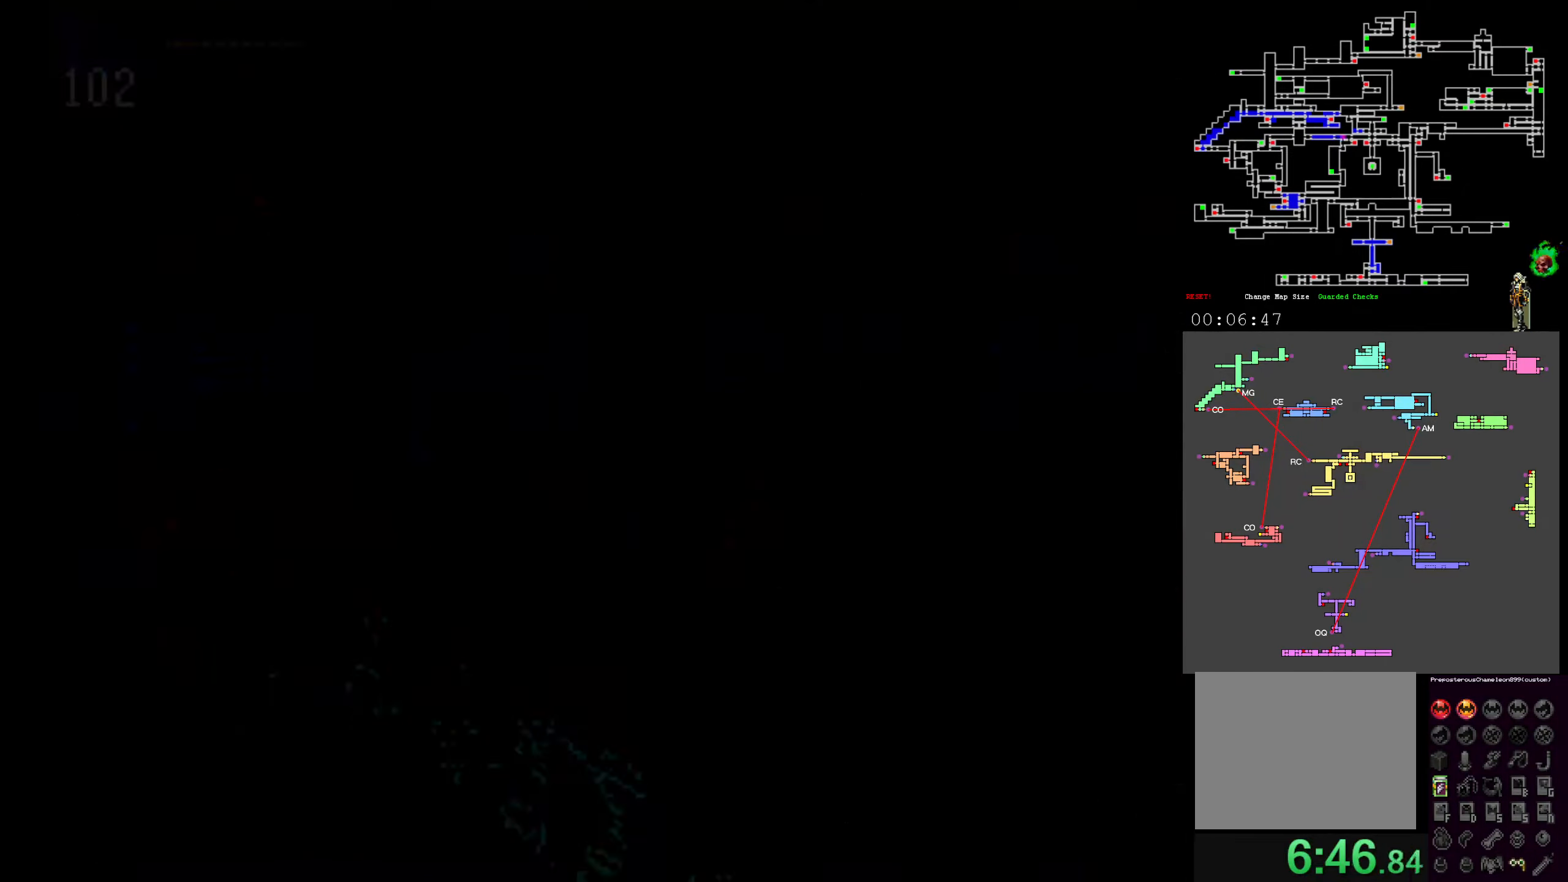
{"dt_ms": 500, "buttons": [], "events": []}
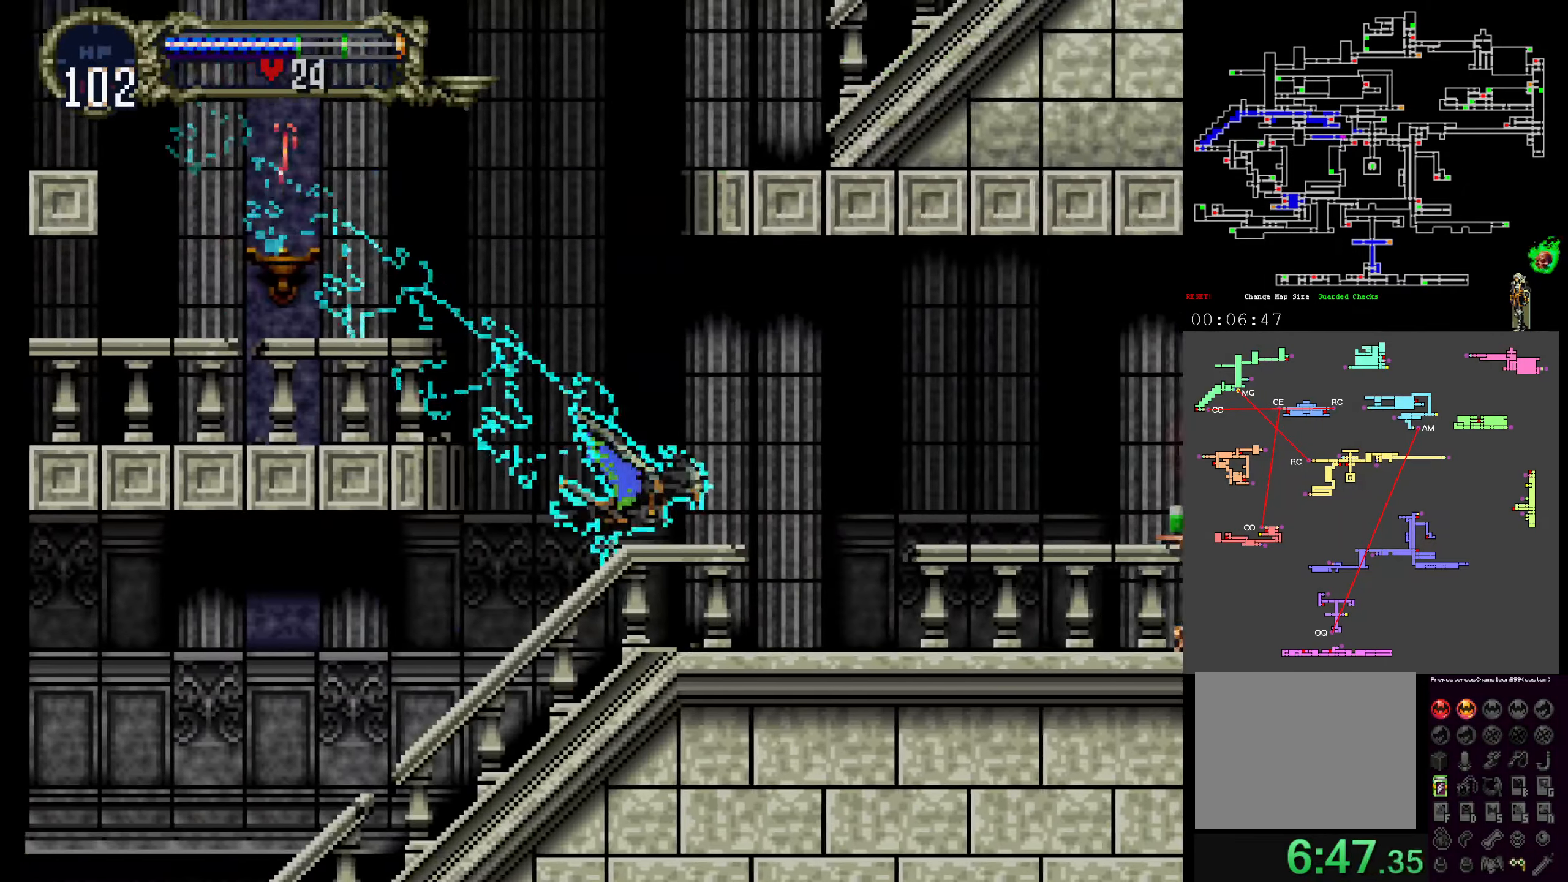
{"dt_ms": 500, "buttons": [], "events": [[300, "R1", "down"], [500, "R1", "up"]]}
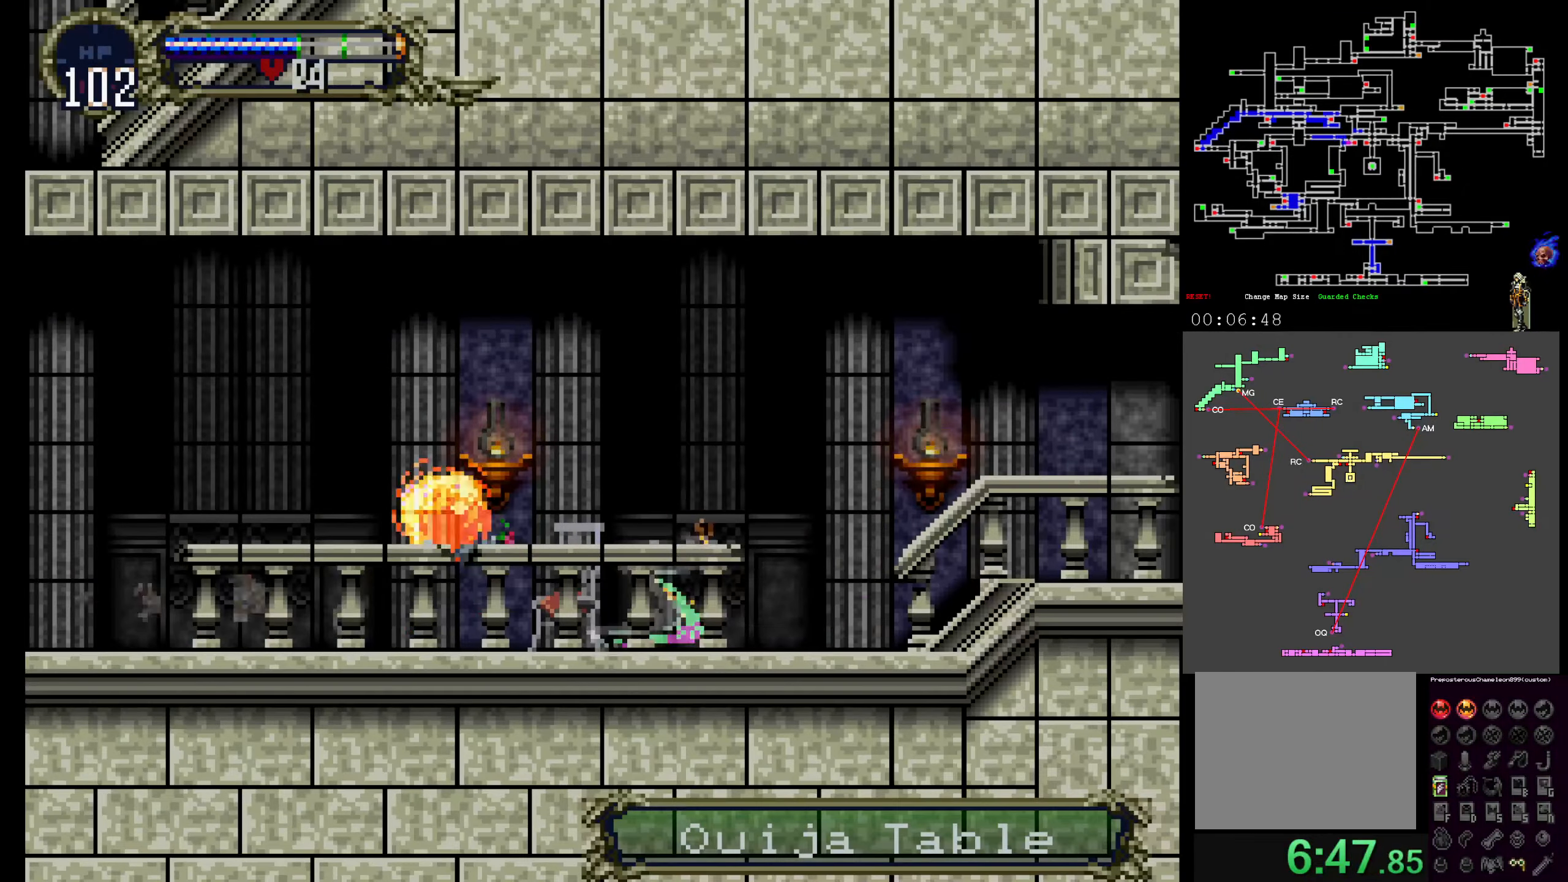
{"dt_ms": 1000, "buttons": []}
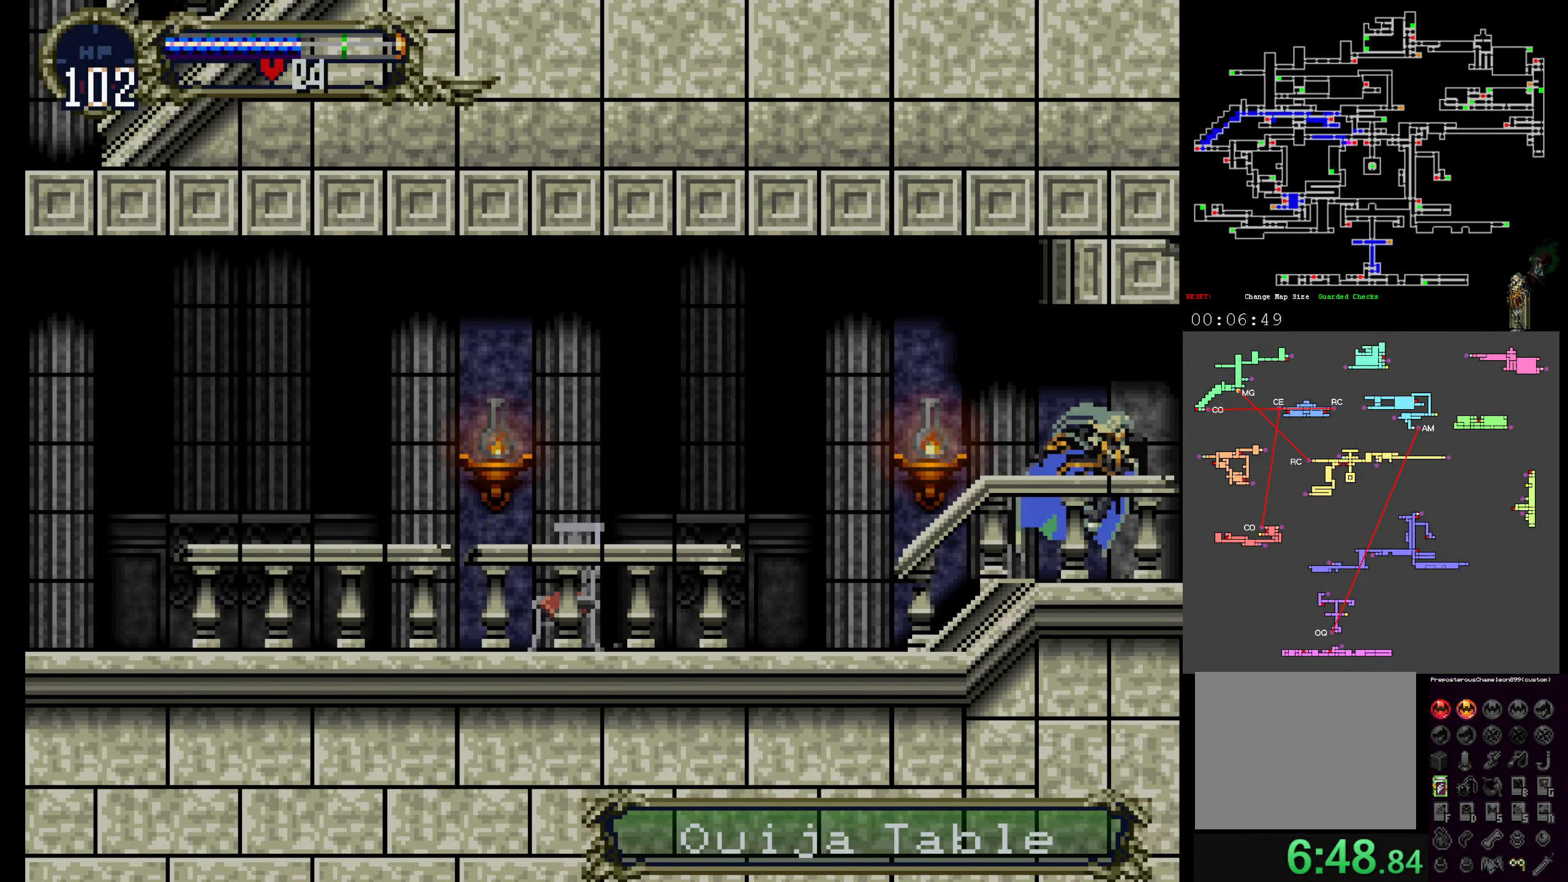
{"dt_ms": 500, "buttons": [], "events": []}
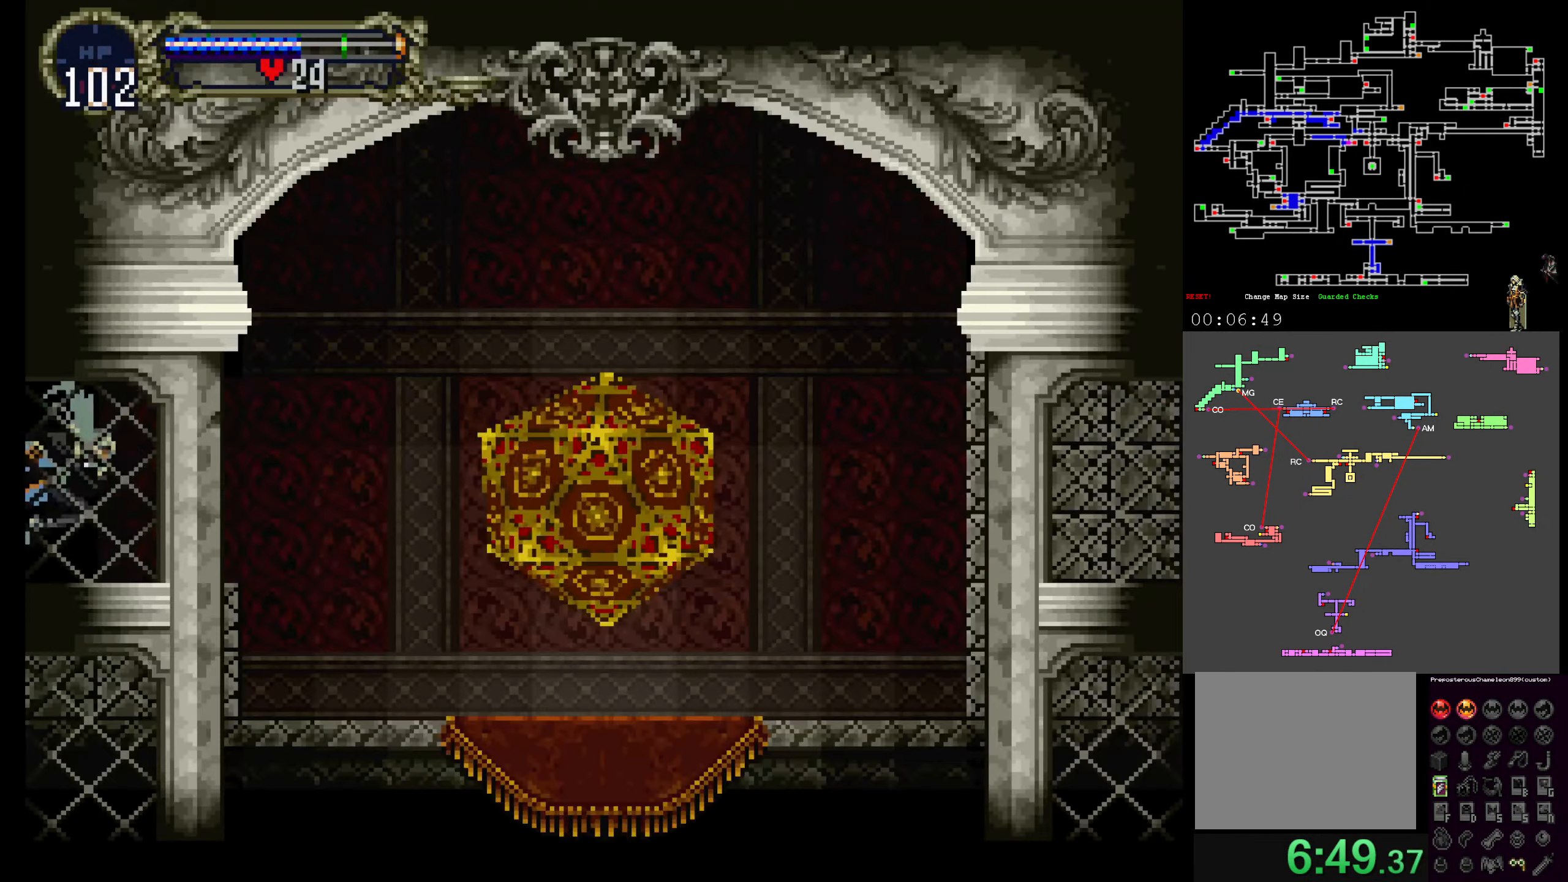
{"dt_ms": 500, "buttons": [], "events": [[250, "A", "down"], [366, "A", "up"]]}
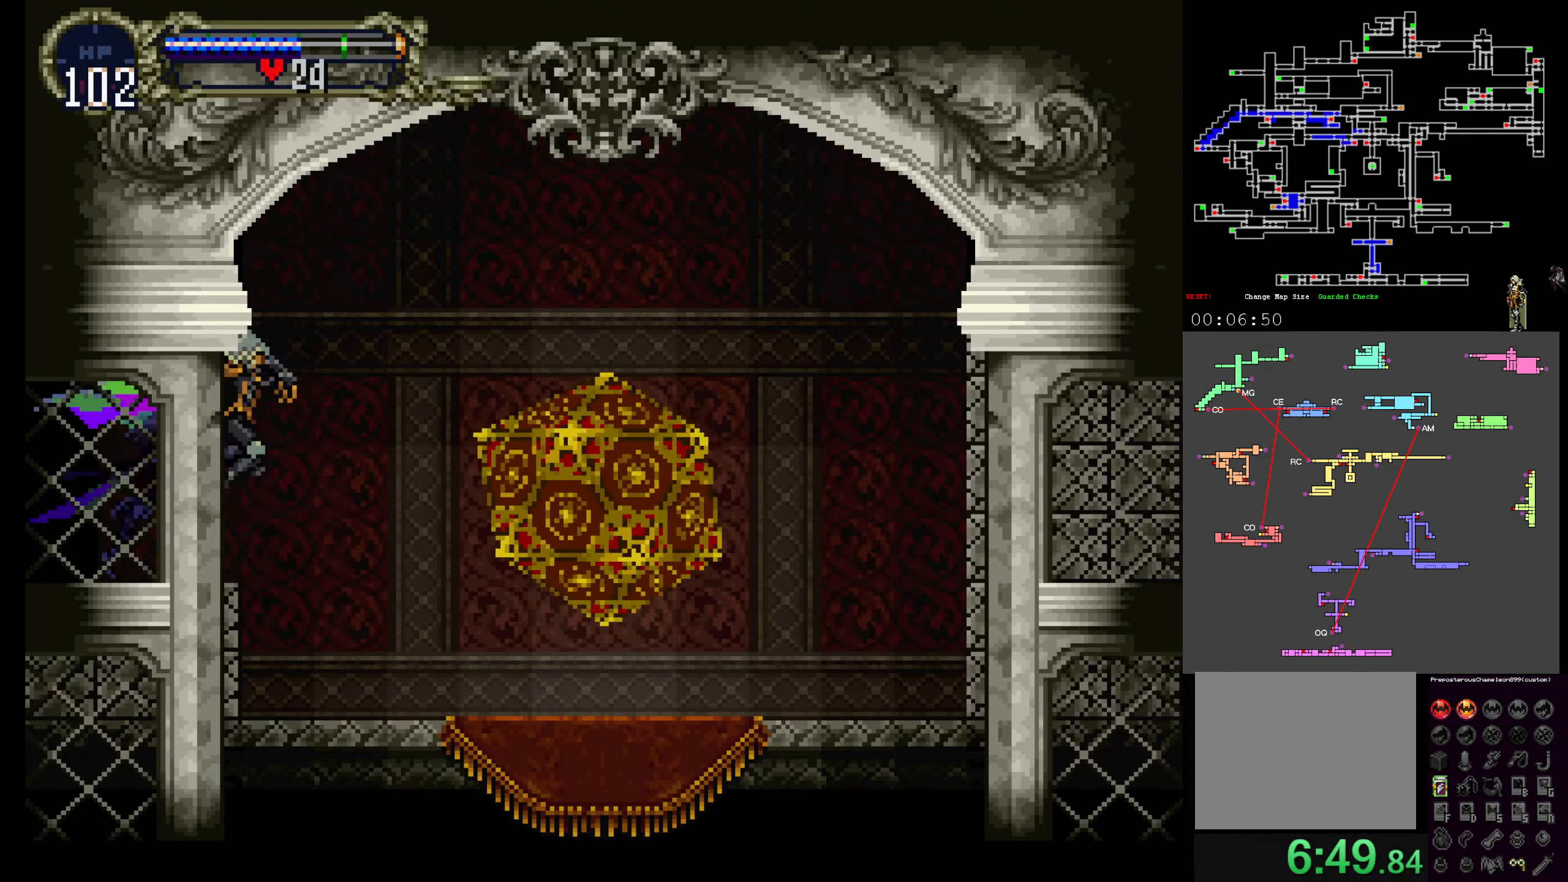
{"dt_ms": 500, "buttons": [], "events": []}
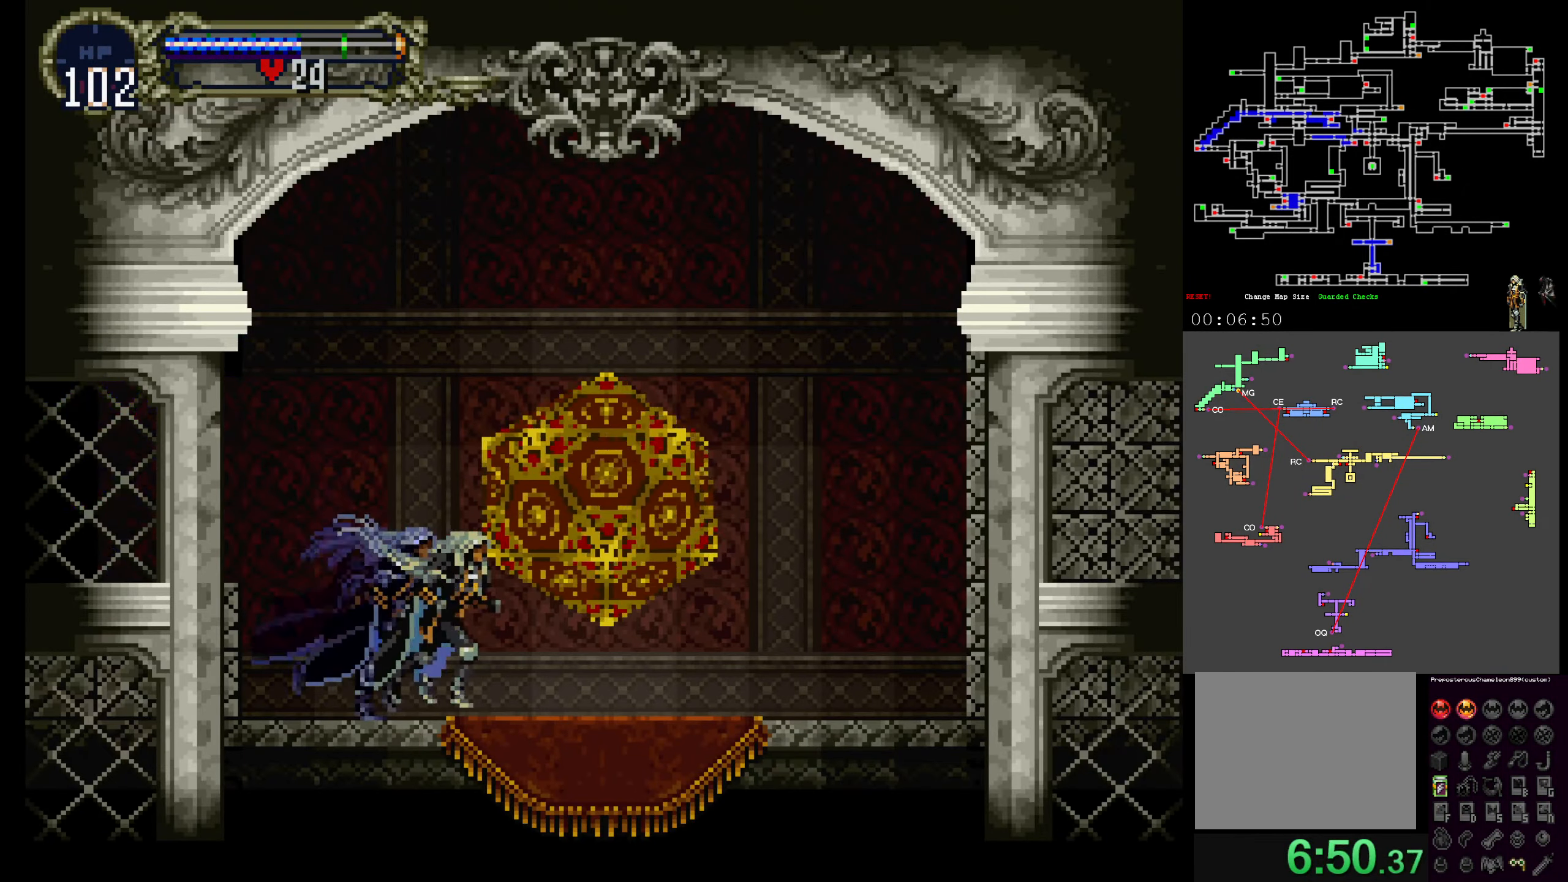
{"dt_ms": 500, "buttons": [], "events": [[383, "DPAD_UP", "down"], [483, "DPAD_UP", "up"]]}
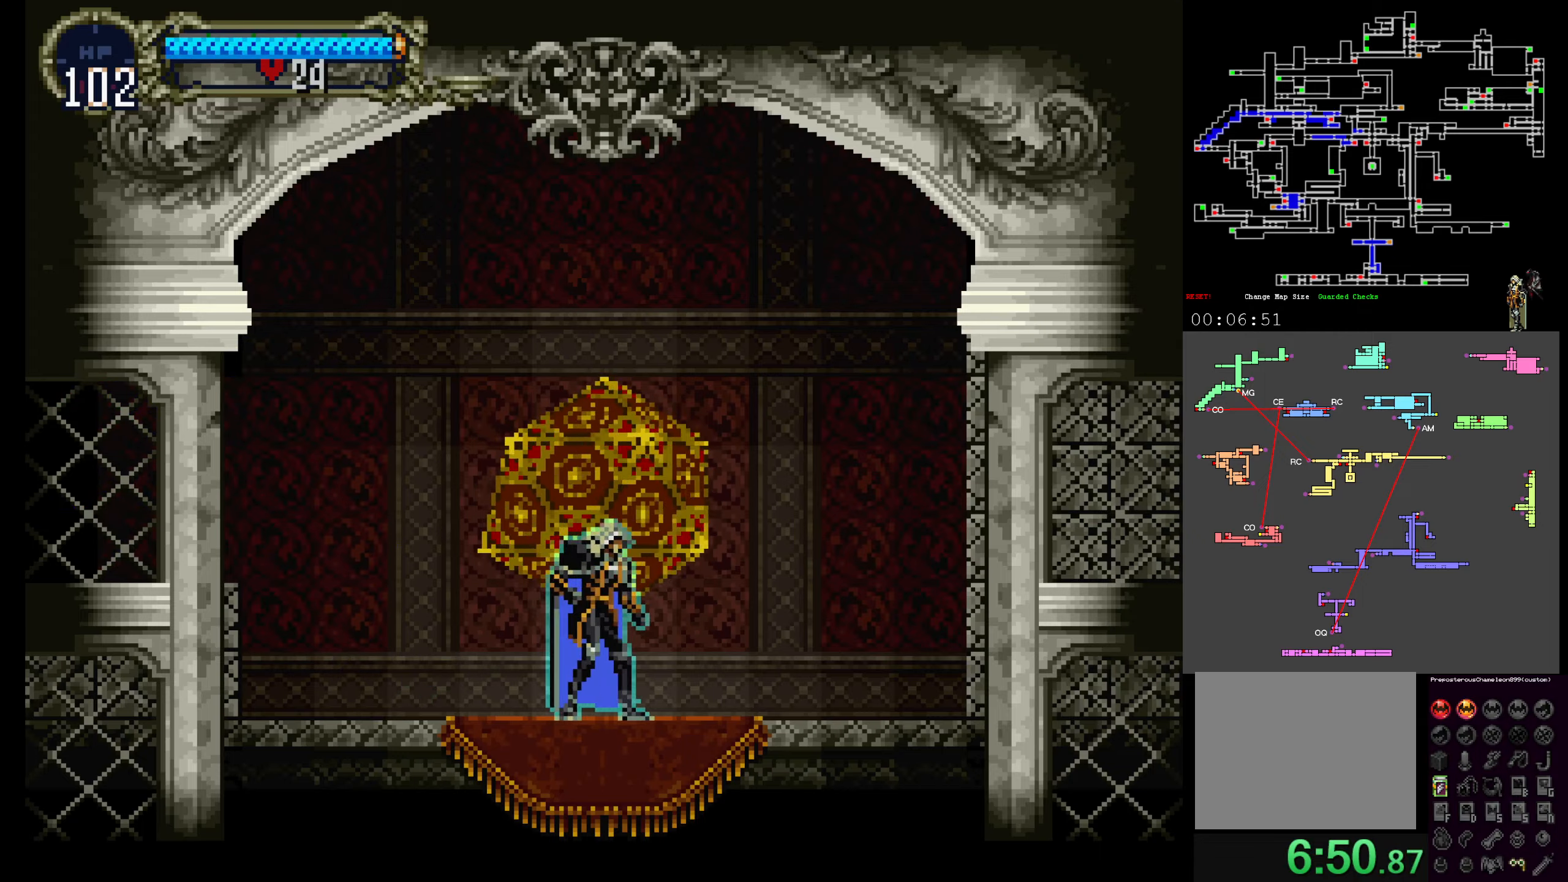
{"dt_ms": 500, "buttons": [], "events": [[217, "Y", "down"], [317, "Y", "up"]]}
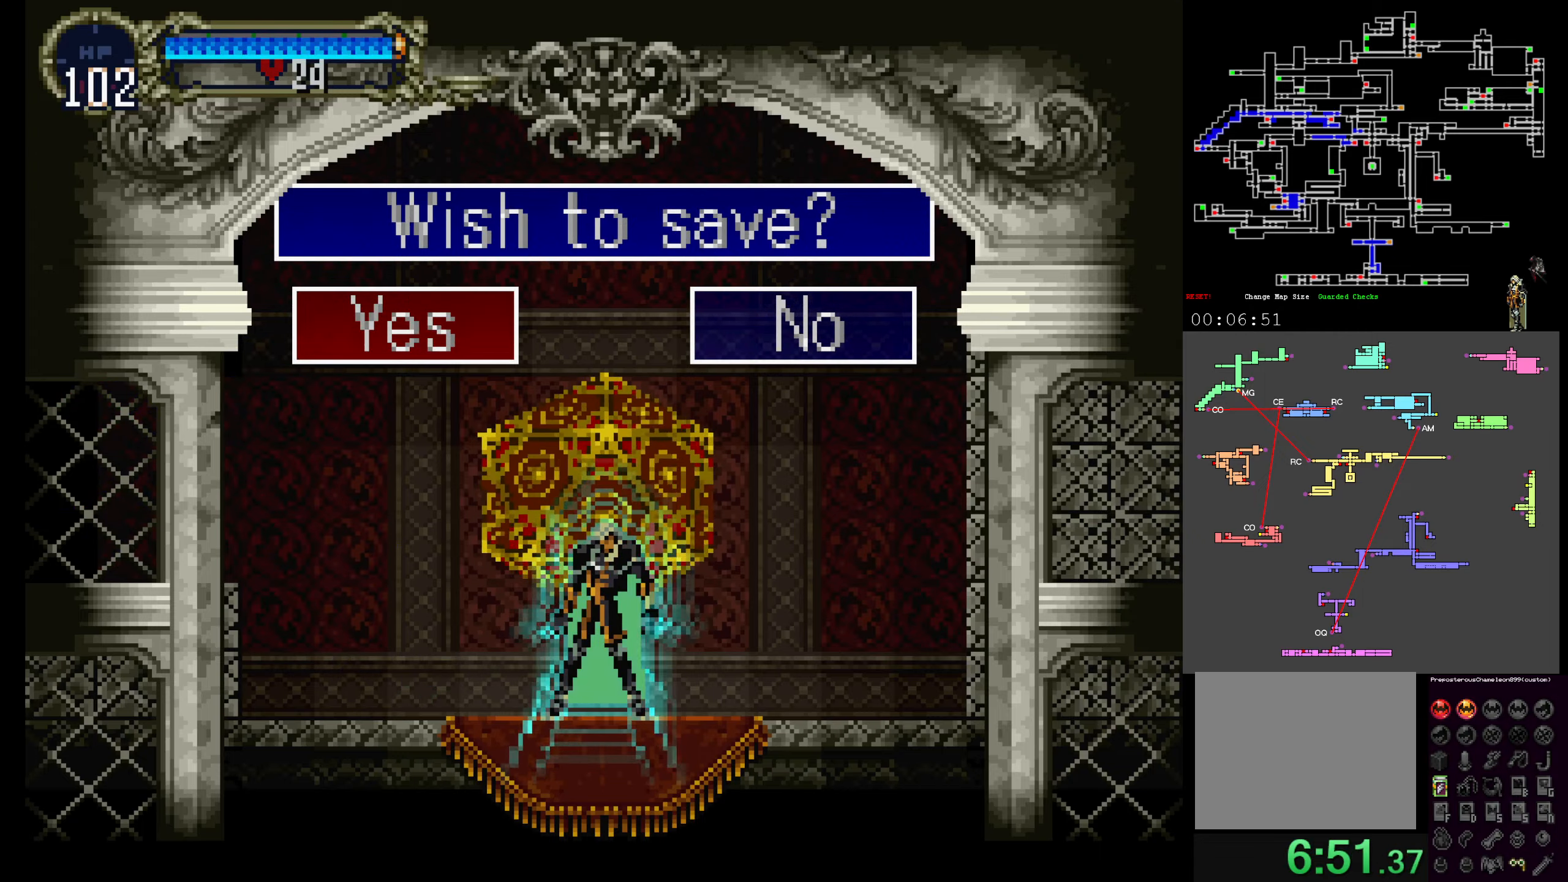
{"dt_ms": 500, "buttons": []}
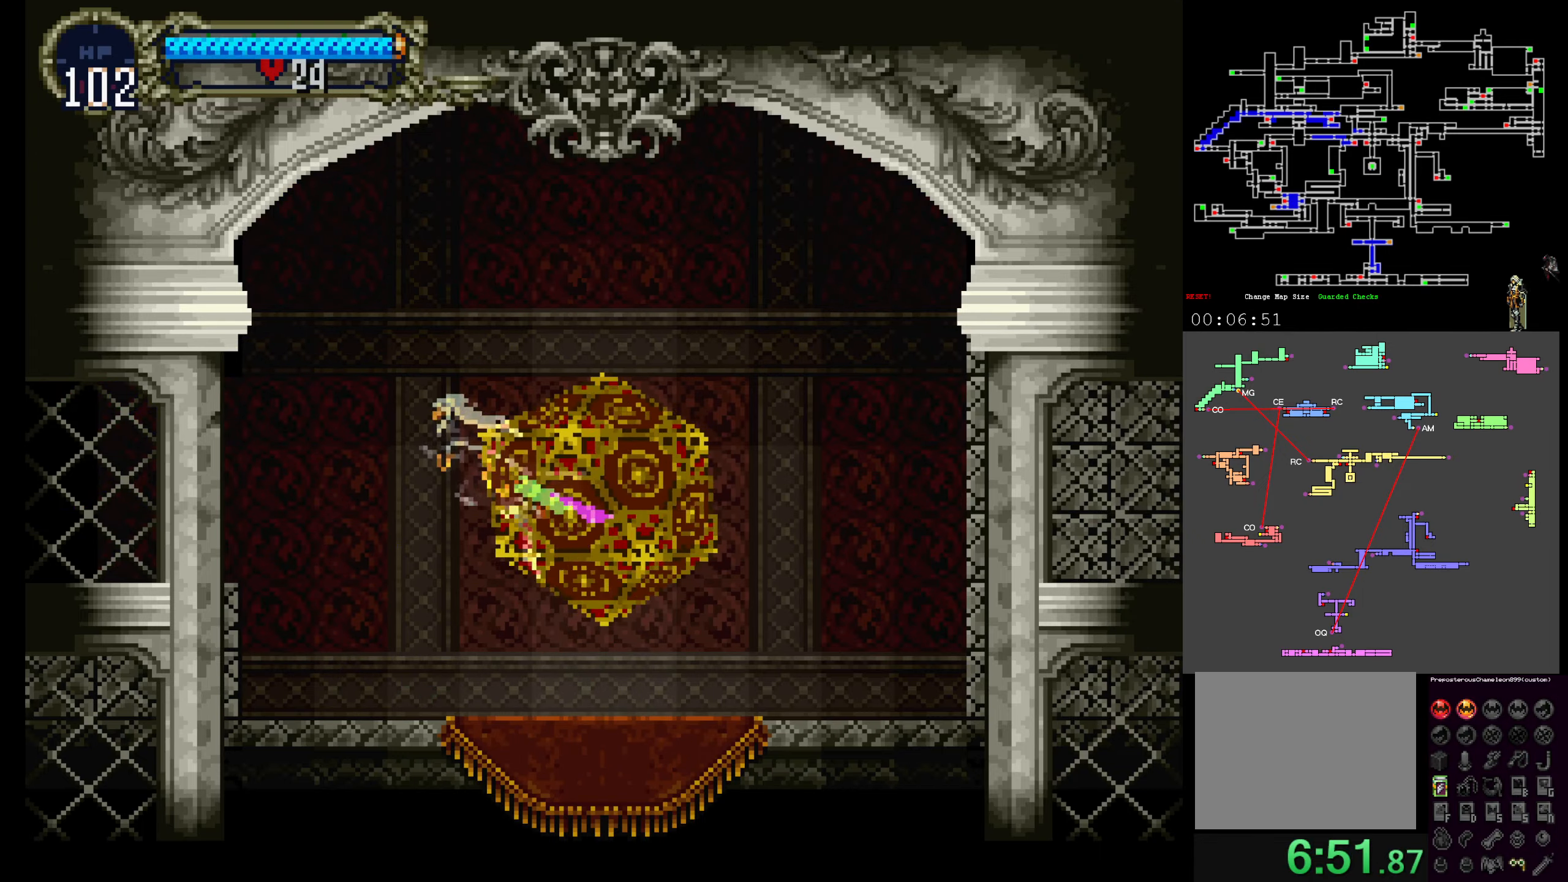
{"dt_ms": 500, "buttons": [], "events": []}
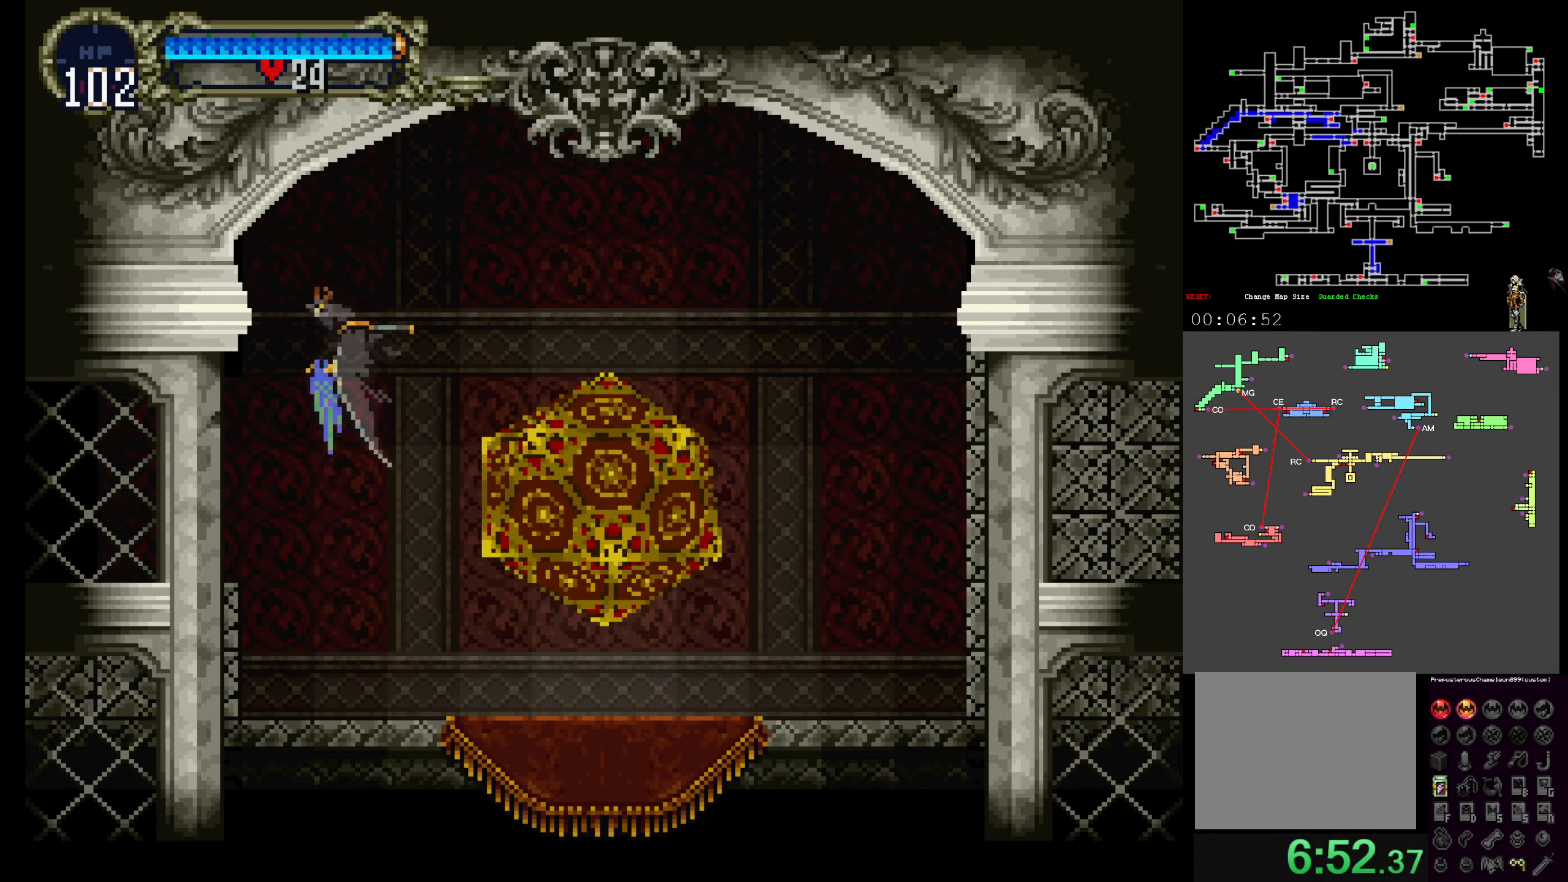
{"dt_ms": 500, "buttons": ["A"], "events": [[217, "A", "down"], [250, "DPAD_UP", "down"], [350, "DPAD_UP", "up"]]}
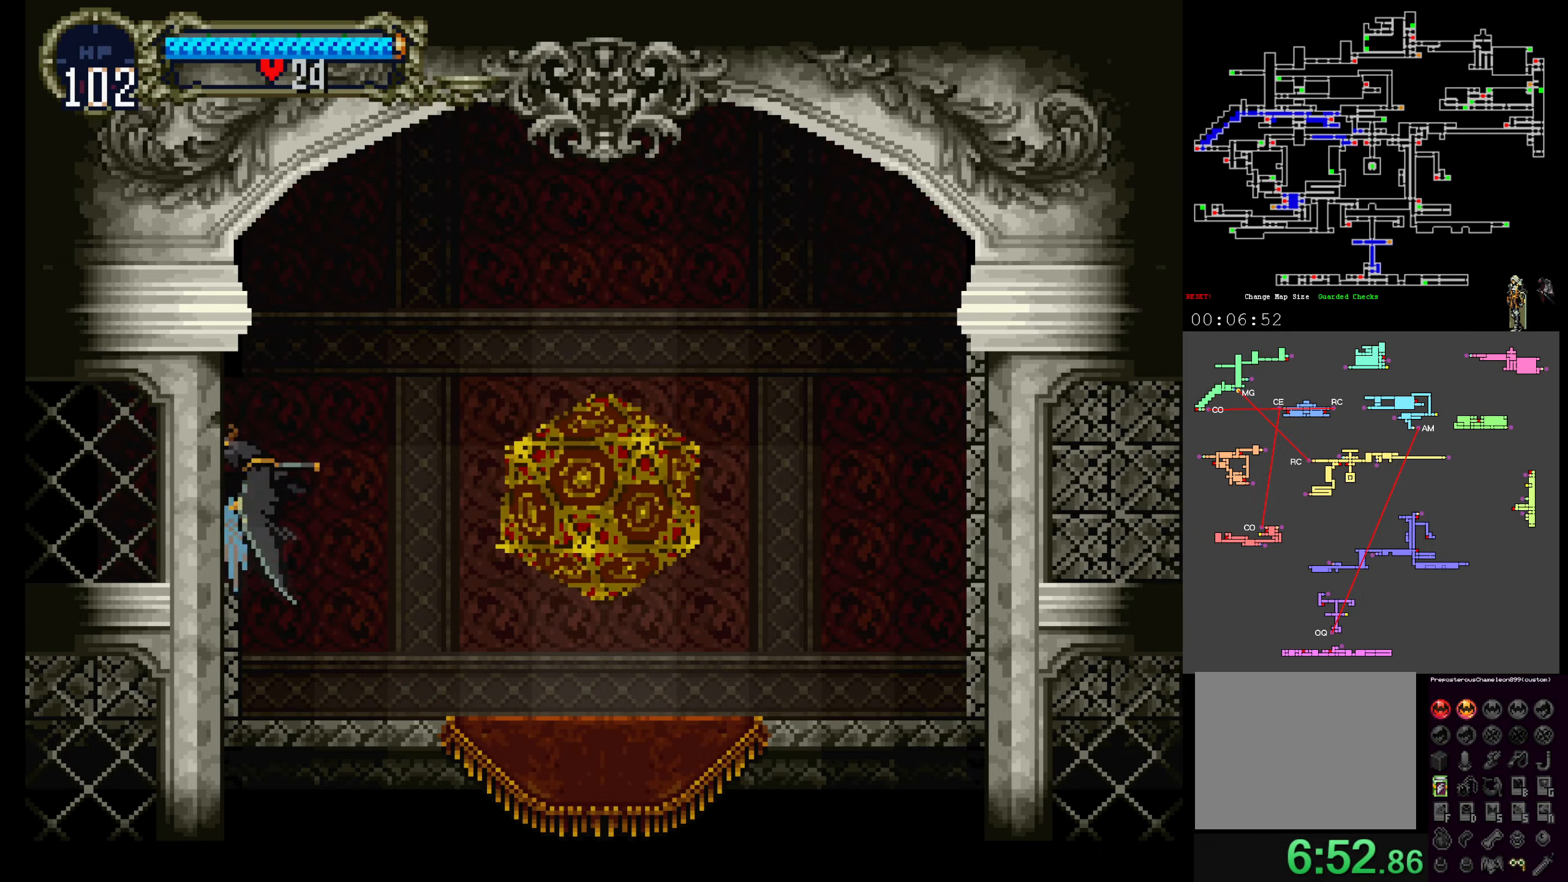
{"dt_ms": 500, "buttons": [], "events": [[133, "A", "up"]]}
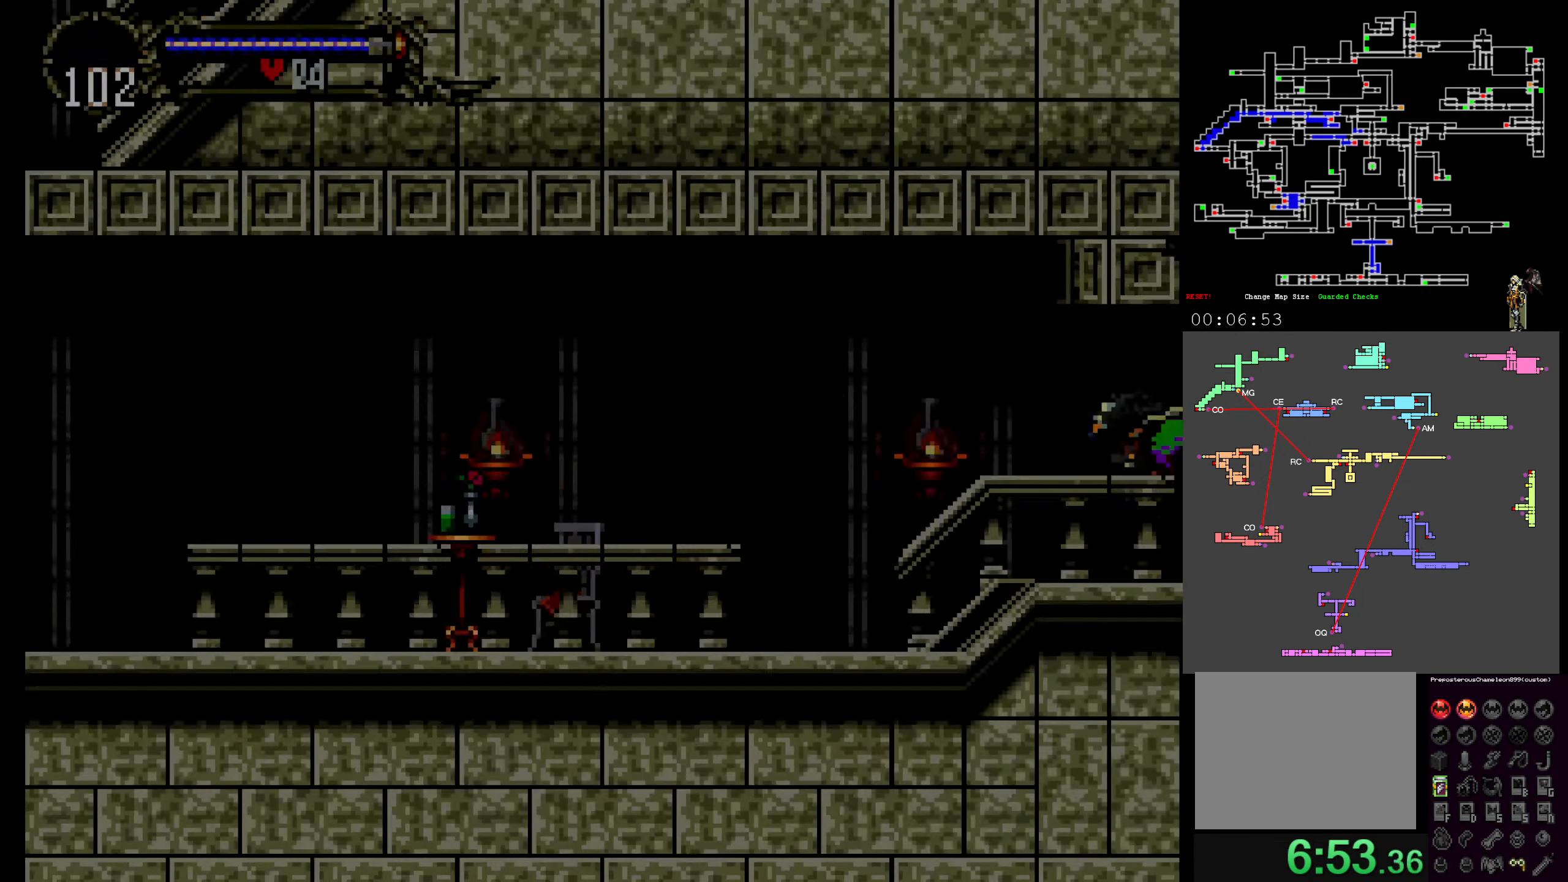
{"dt_ms": 500, "buttons": [], "events": []}
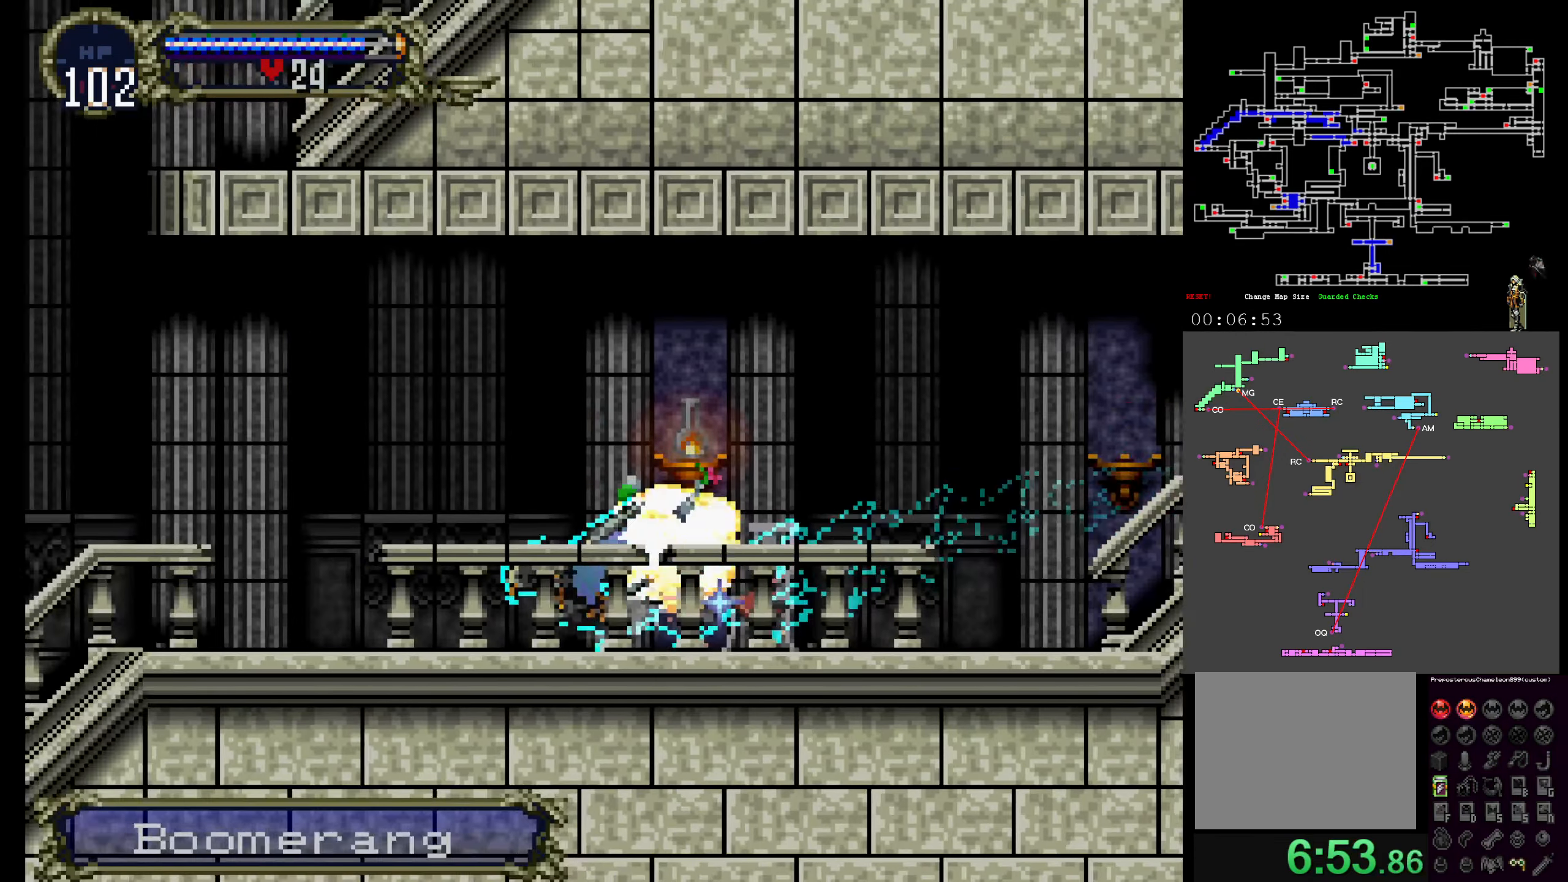
{"dt_ms": 500, "buttons": [], "events": []}
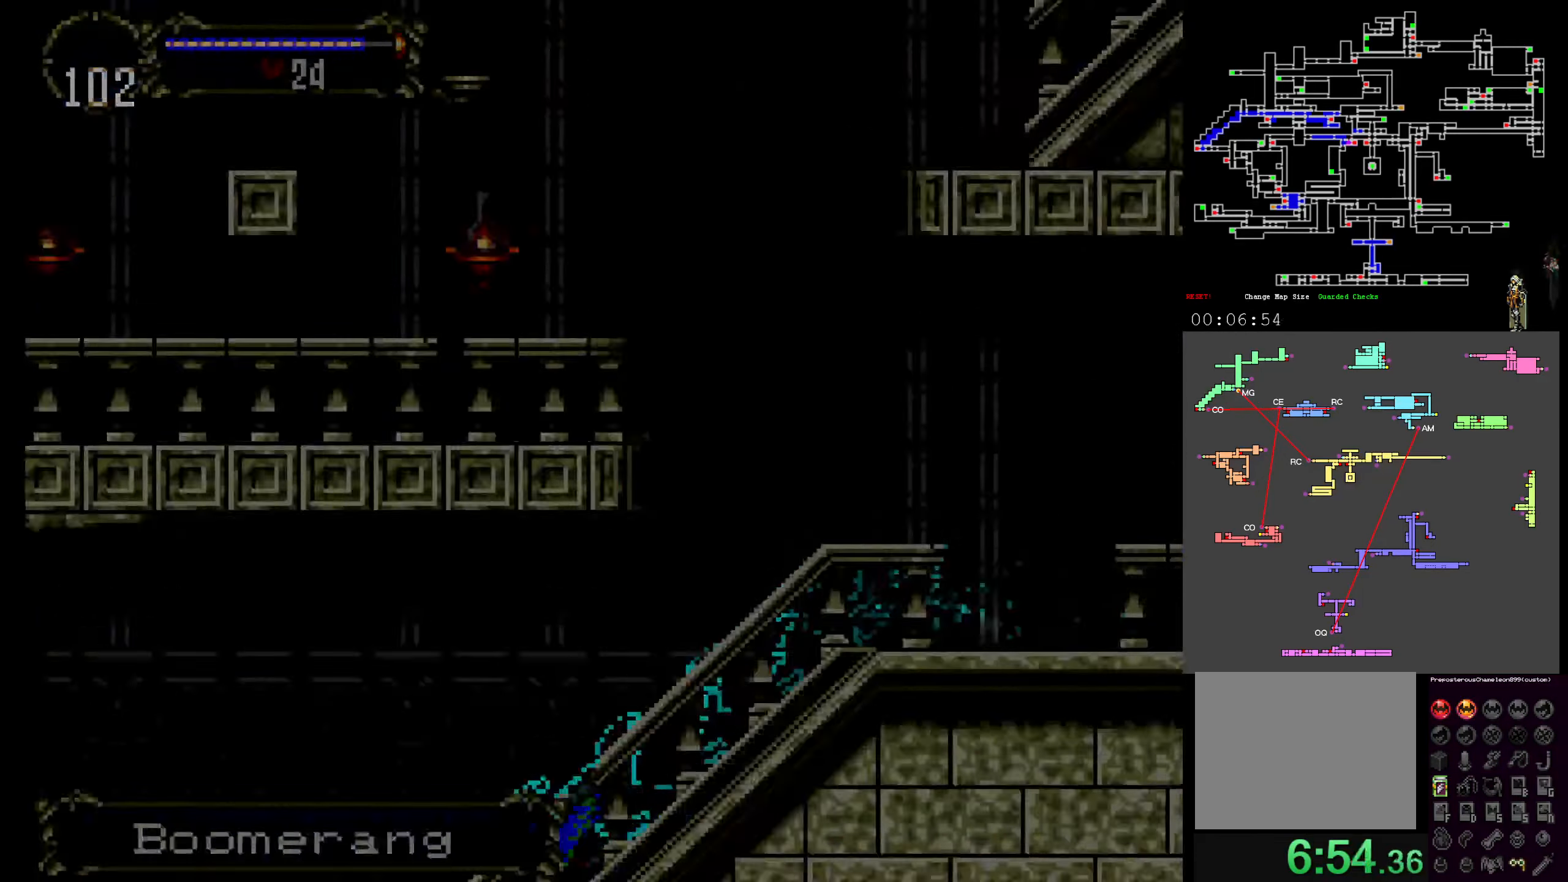
{"dt_ms": 500, "buttons": [], "events": []}
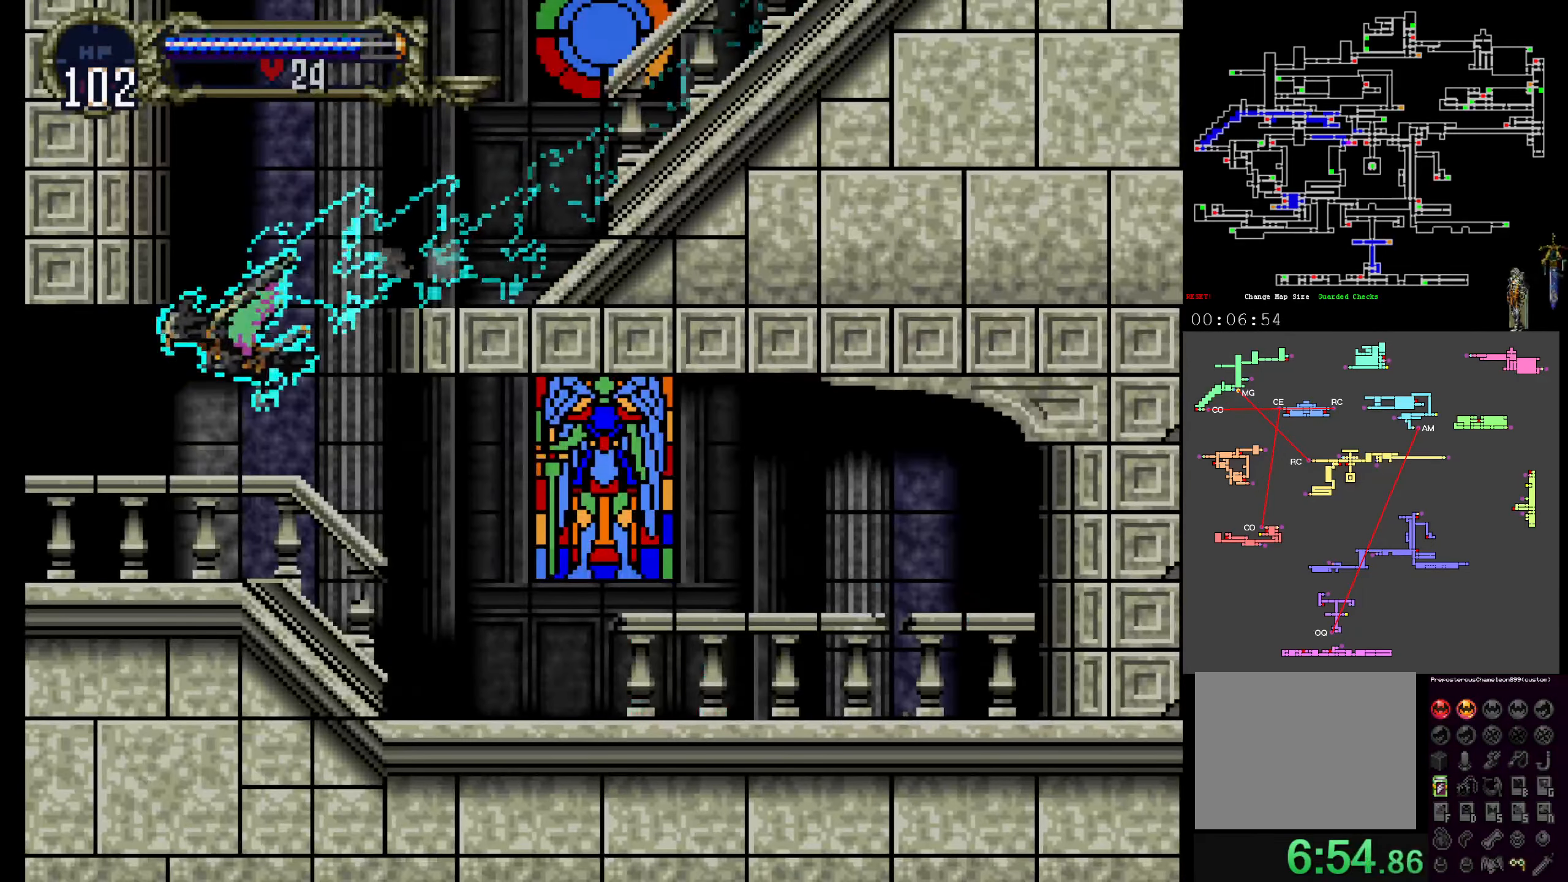
{"dt_ms": 500, "buttons": [], "events": []}
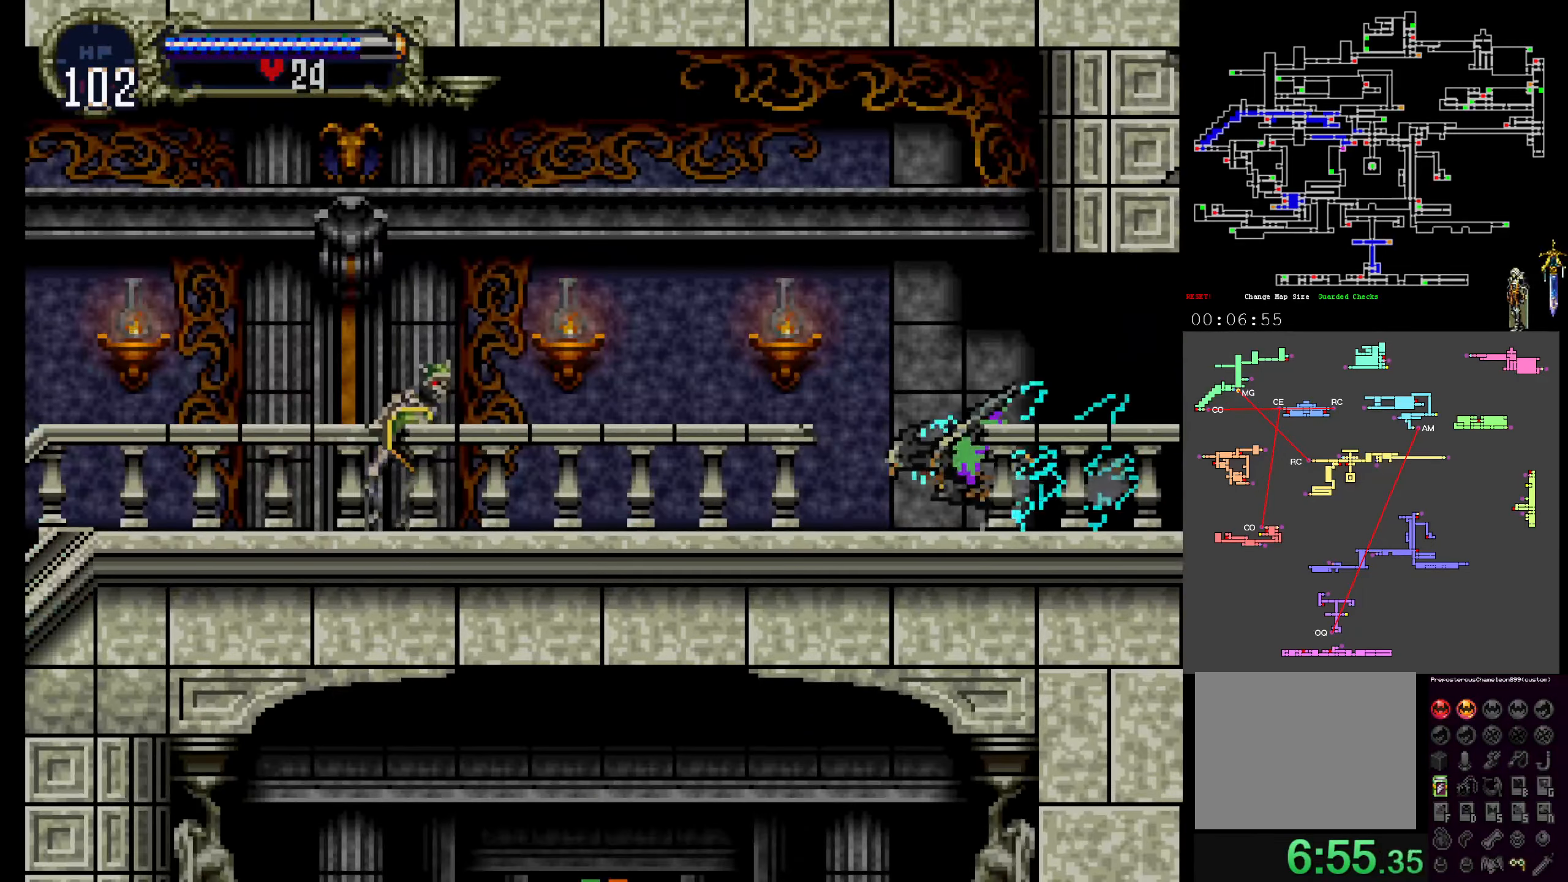
{"dt_ms": 500, "buttons": [], "events": []}
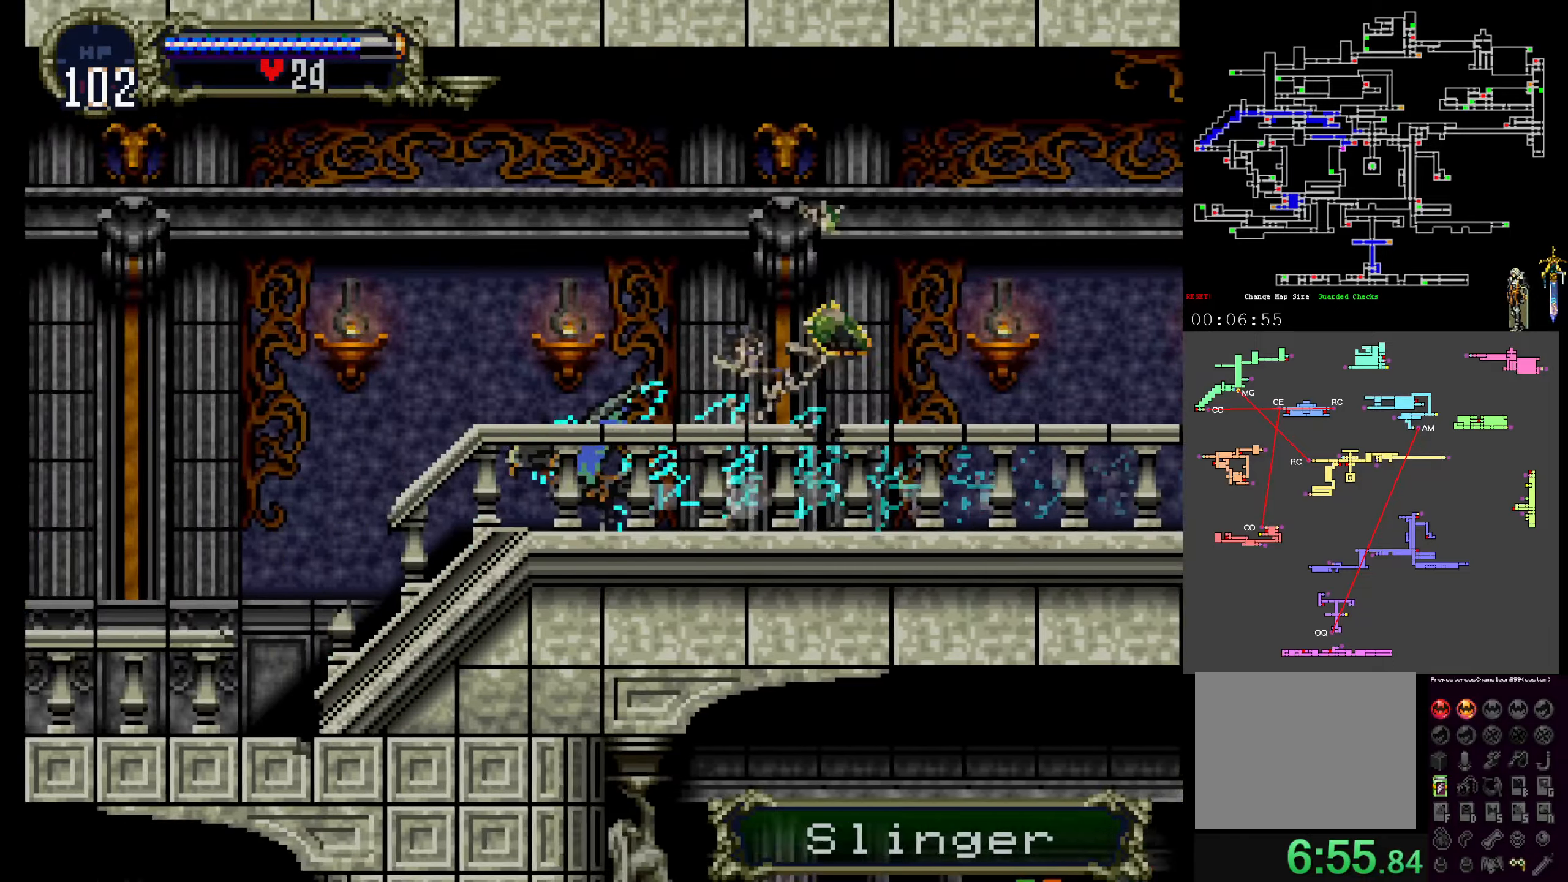
{"dt_ms": 500, "buttons": [], "events": [[334, "R1", "down"], [467, "R1", "up"]]}
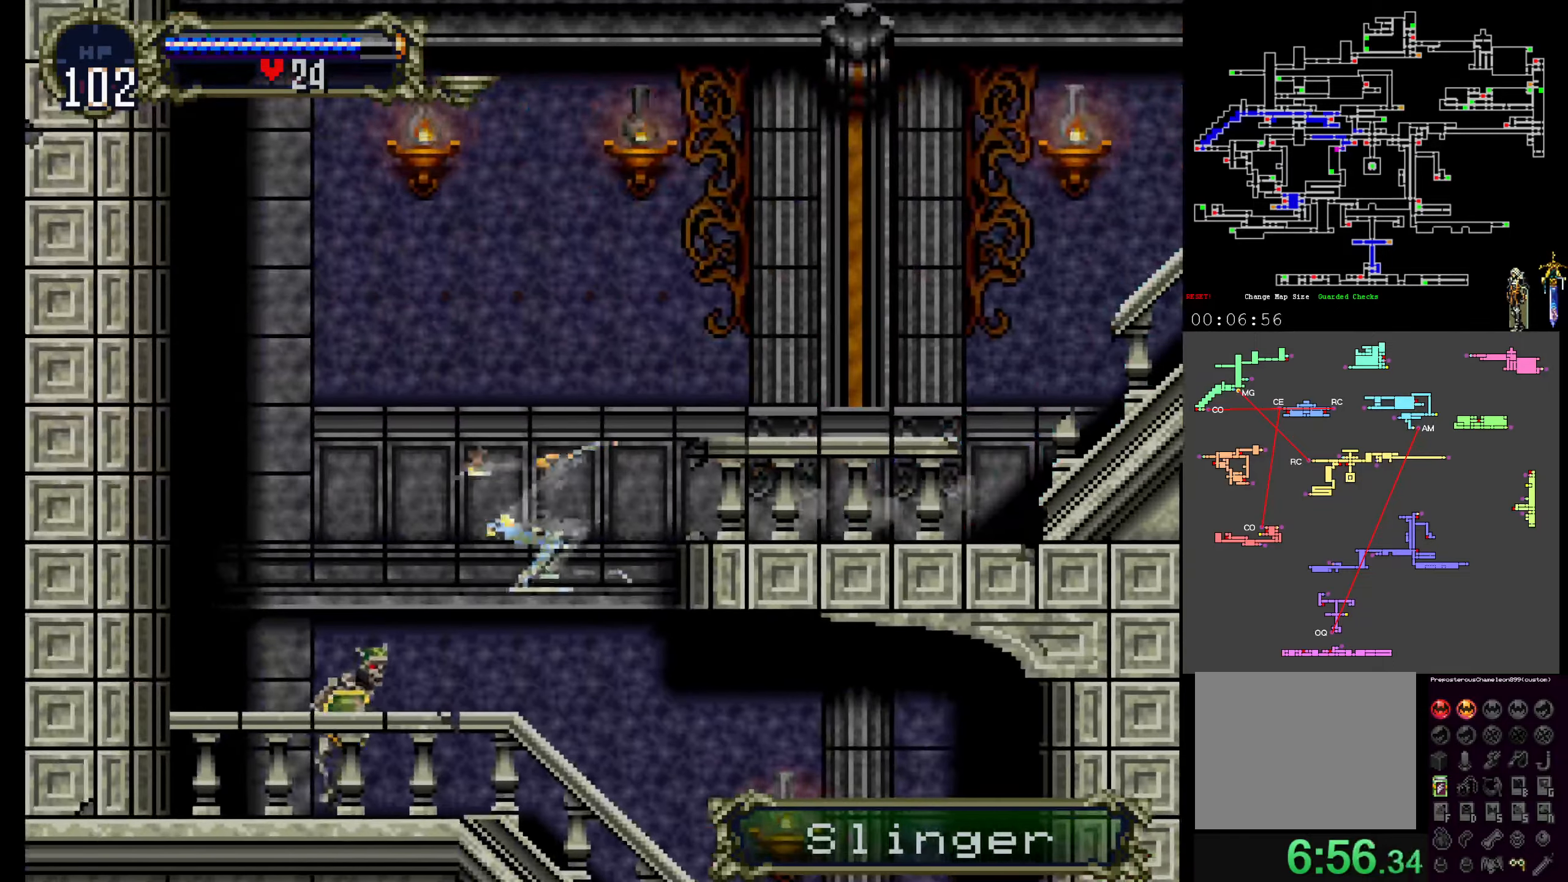
{"dt_ms": 500, "buttons": [], "events": []}